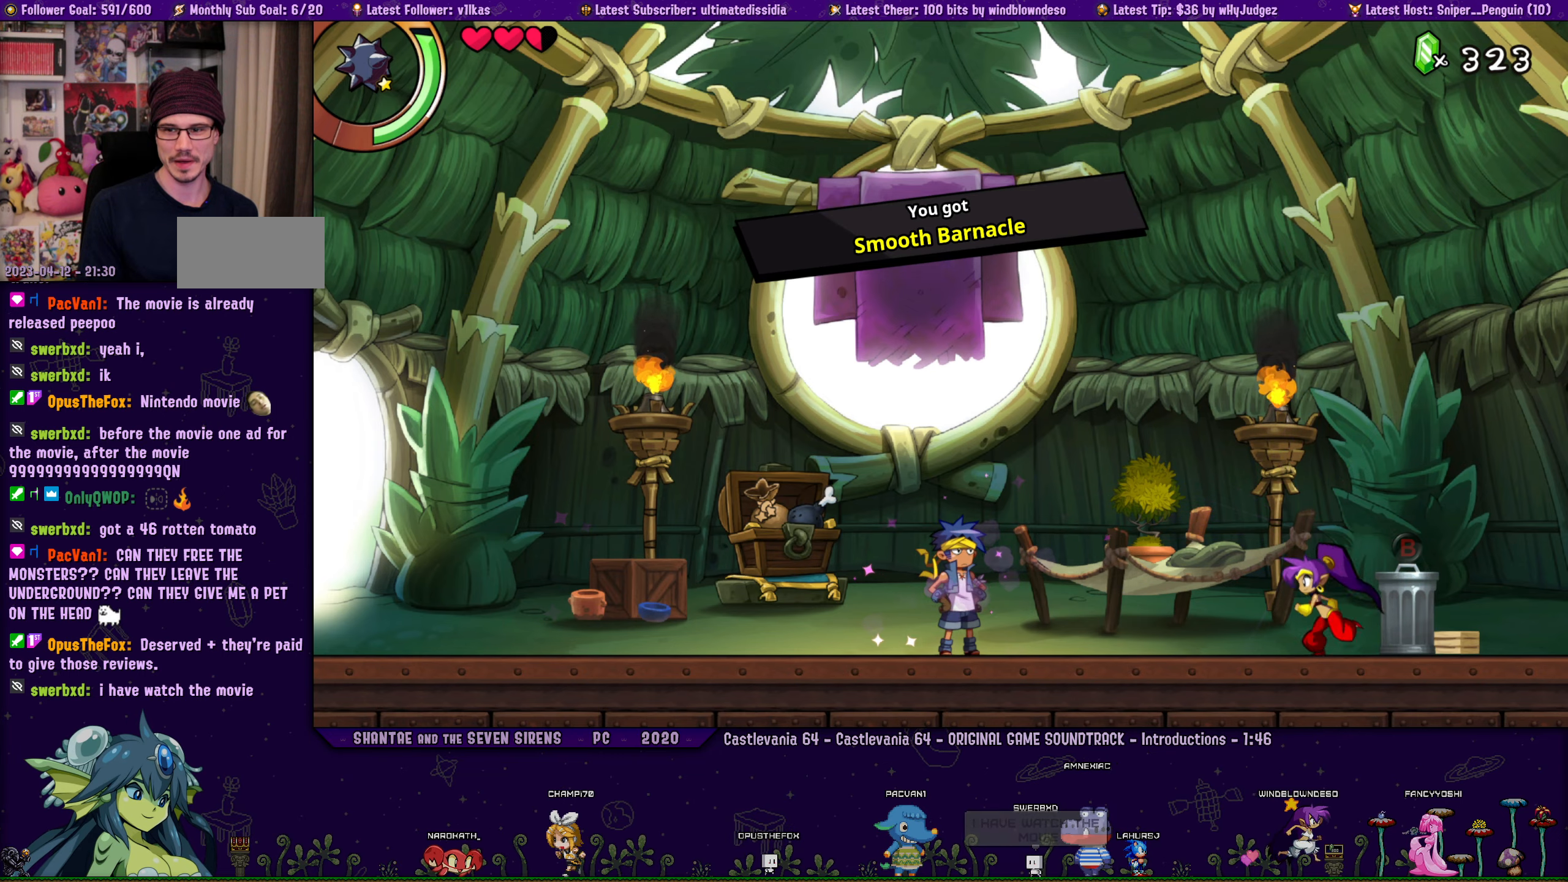
Gameplay with a controller (PlayStation layout); each line is a JSON object with the inputs held at the frame after it. "events" lists button and stick changes between this image and that frame as [ms after this image, input, new state], when the widget could be followed in between. Not read: R2 R3 TOUCHPAD right_stick.
{"buttons": ["DPAD_LEFT"], "left_stick": "center", "events": [[16, "DPAD_LEFT", "up"], [150, "DPAD_LEFT", "down"]]}
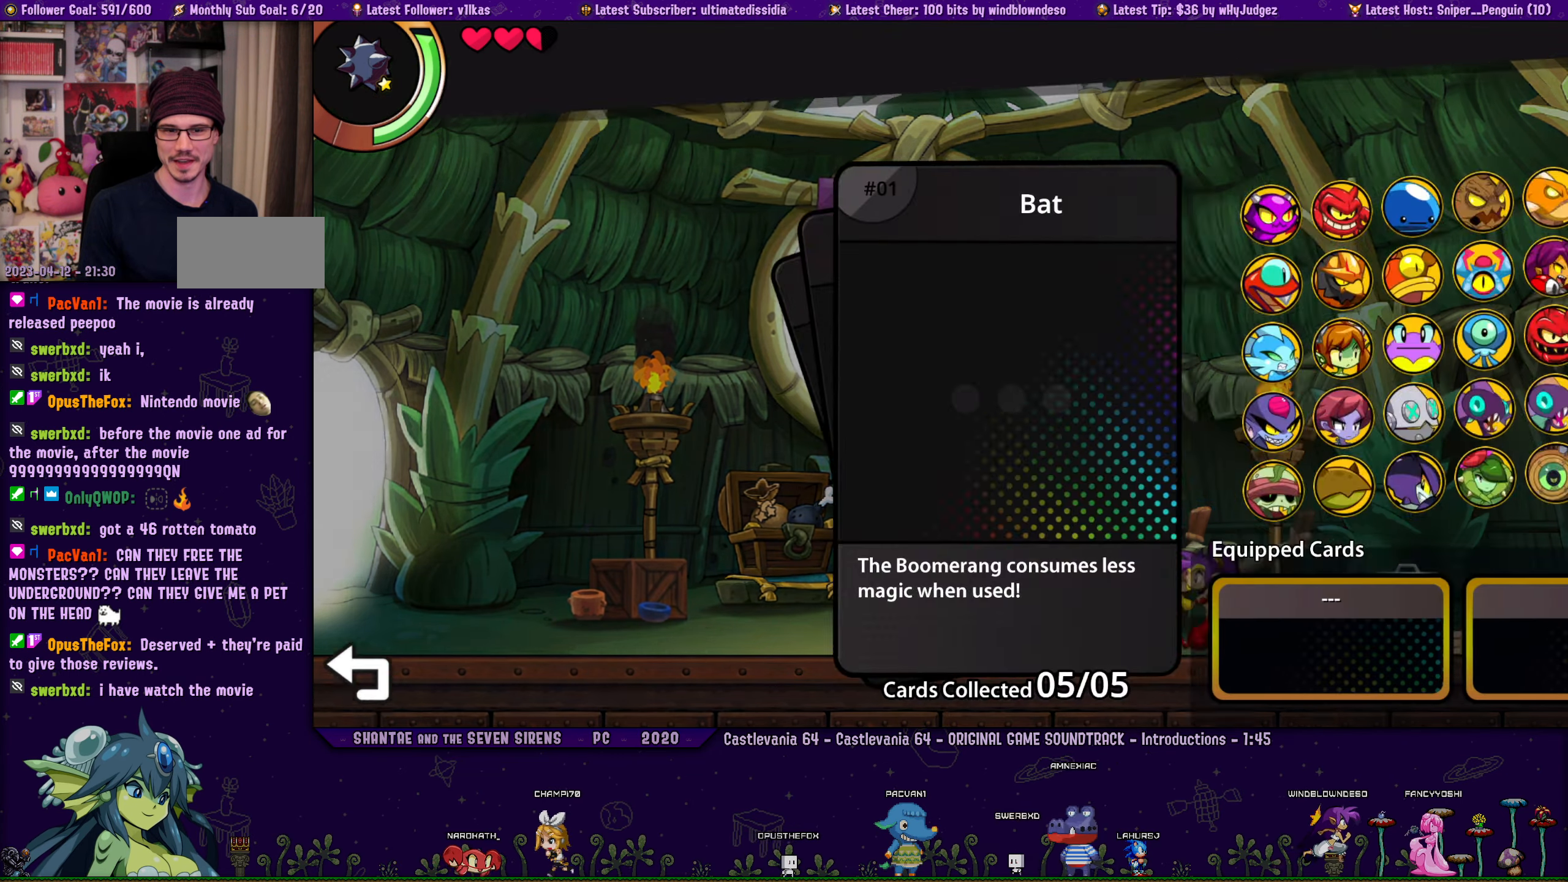
{"buttons": [], "left_stick": "center", "events": [[216, "DPAD_LEFT", "up"]]}
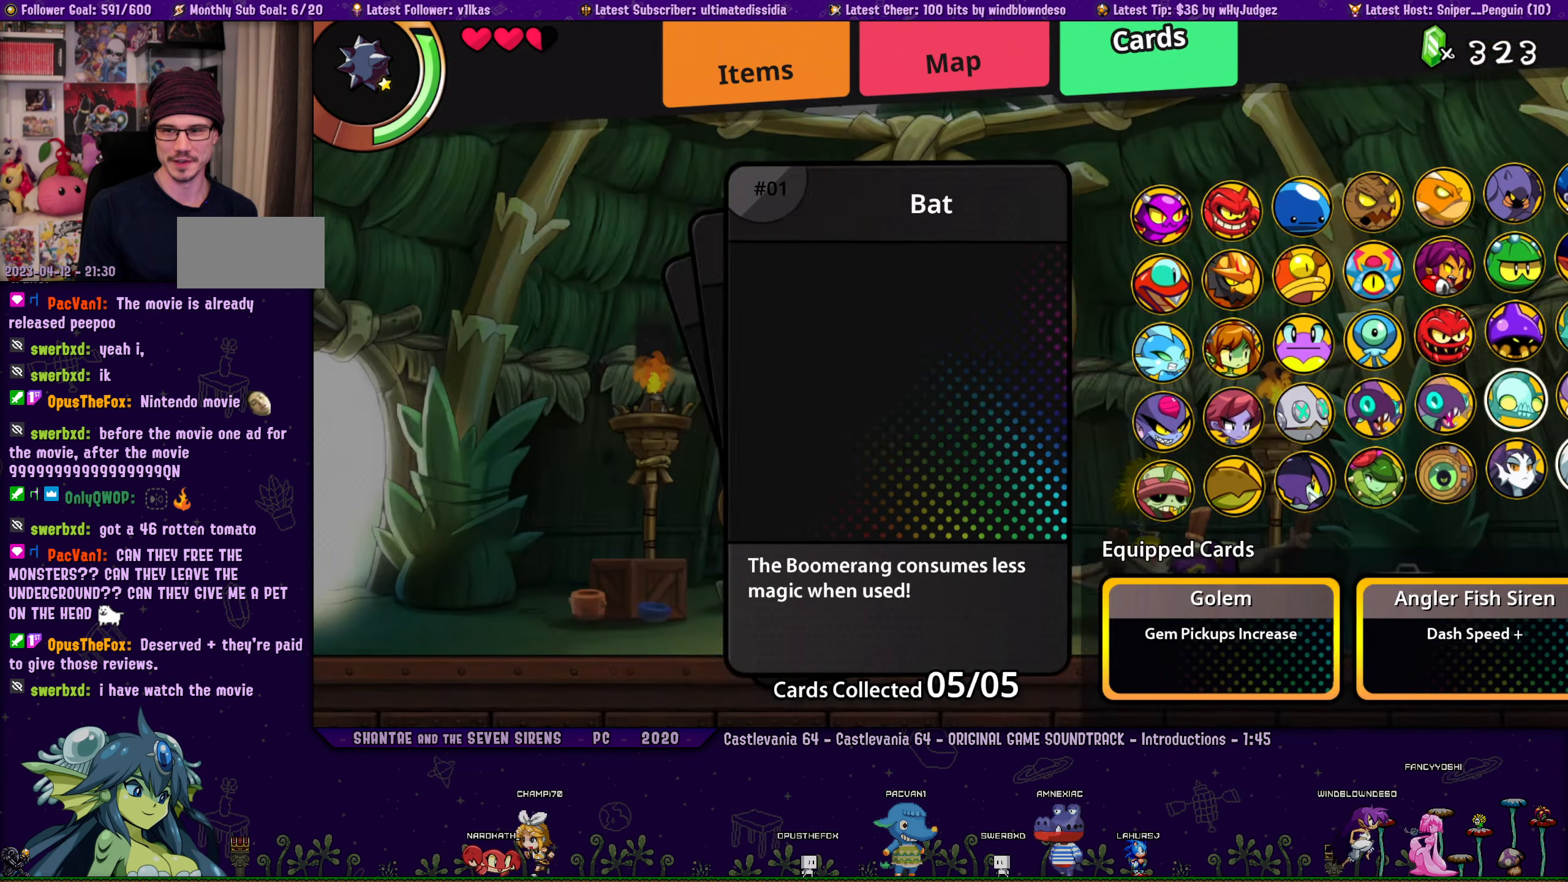
{"buttons": ["R1", "DPAD_LEFT"], "left_stick": "center", "events": [[16, "DPAD_LEFT", "down"], [400, "R1", "down"]]}
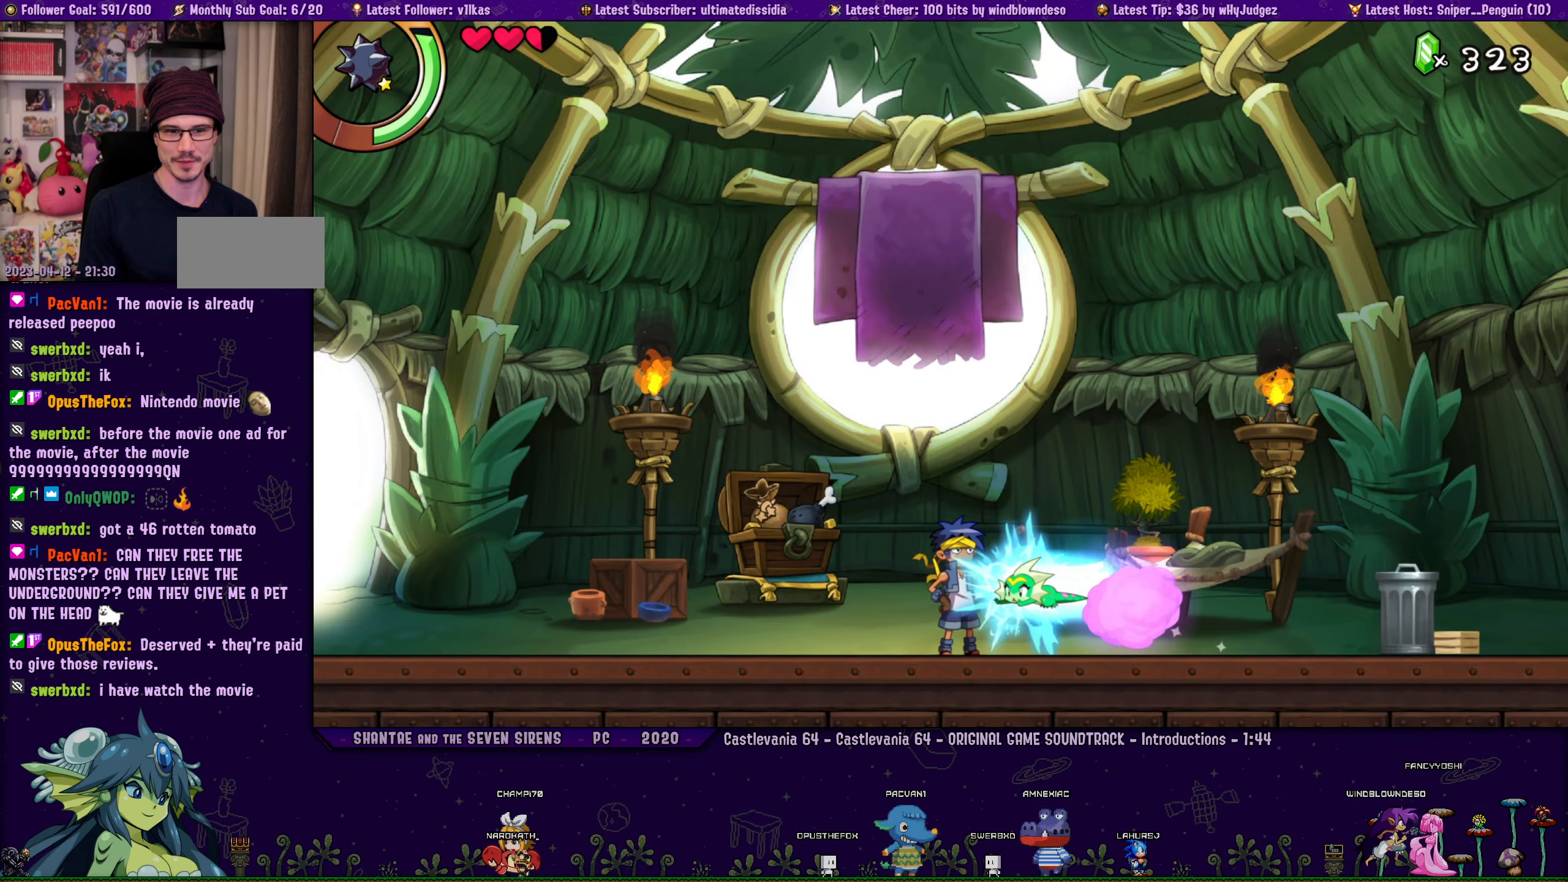
{"buttons": ["R1", "DPAD_LEFT"], "left_stick": "center", "events": [[216, "R1", "up"], [433, "R1", "down"]]}
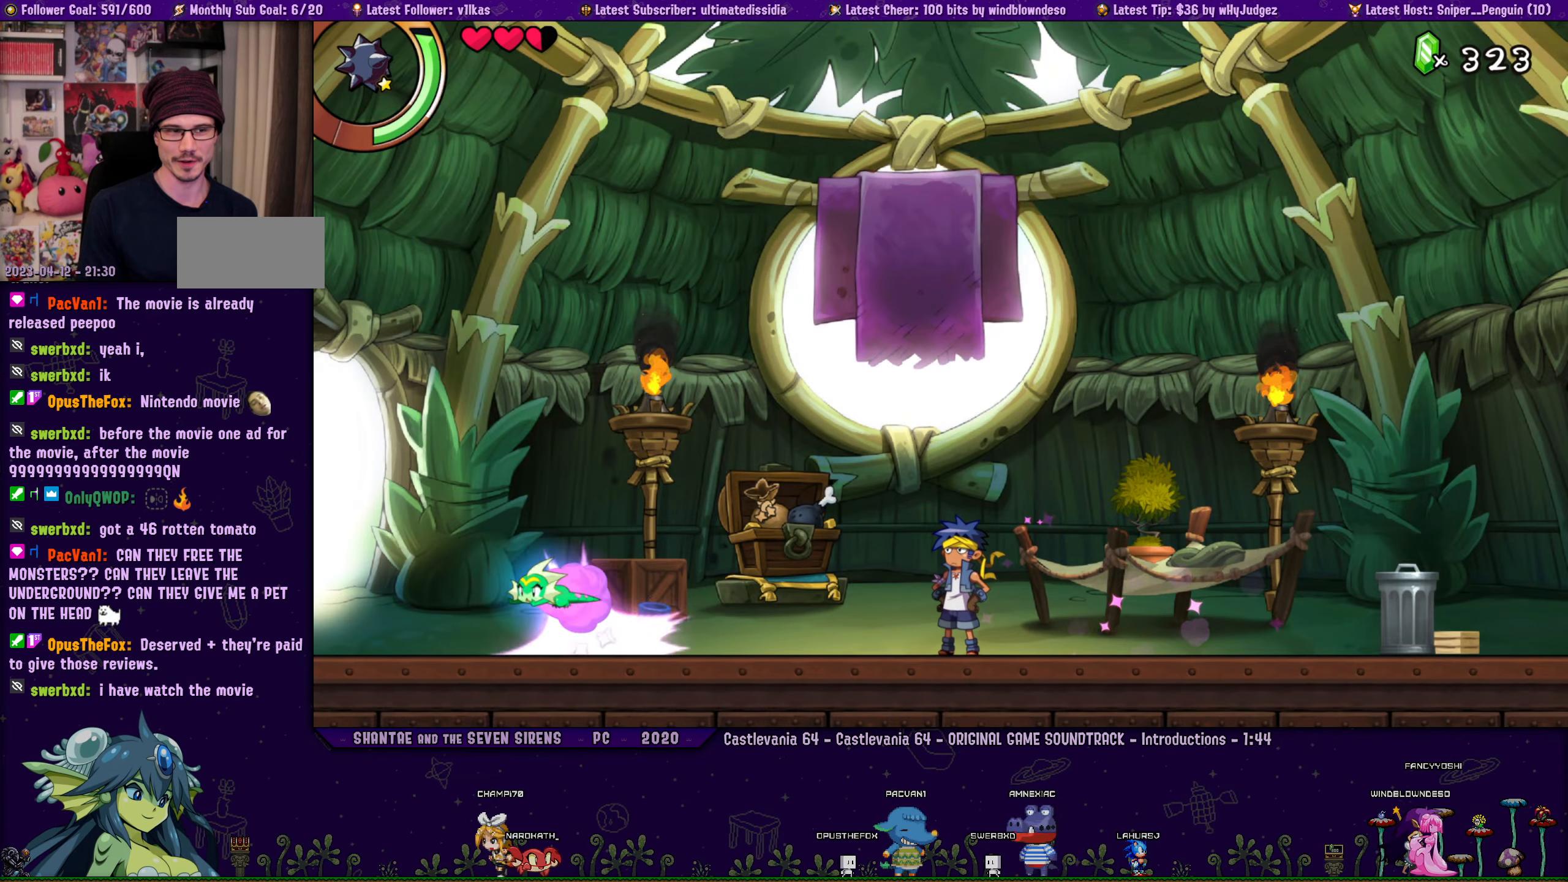
{"buttons": [], "left_stick": "center", "events": [[400, "R1", "up"], [483, "DPAD_LEFT", "up"]]}
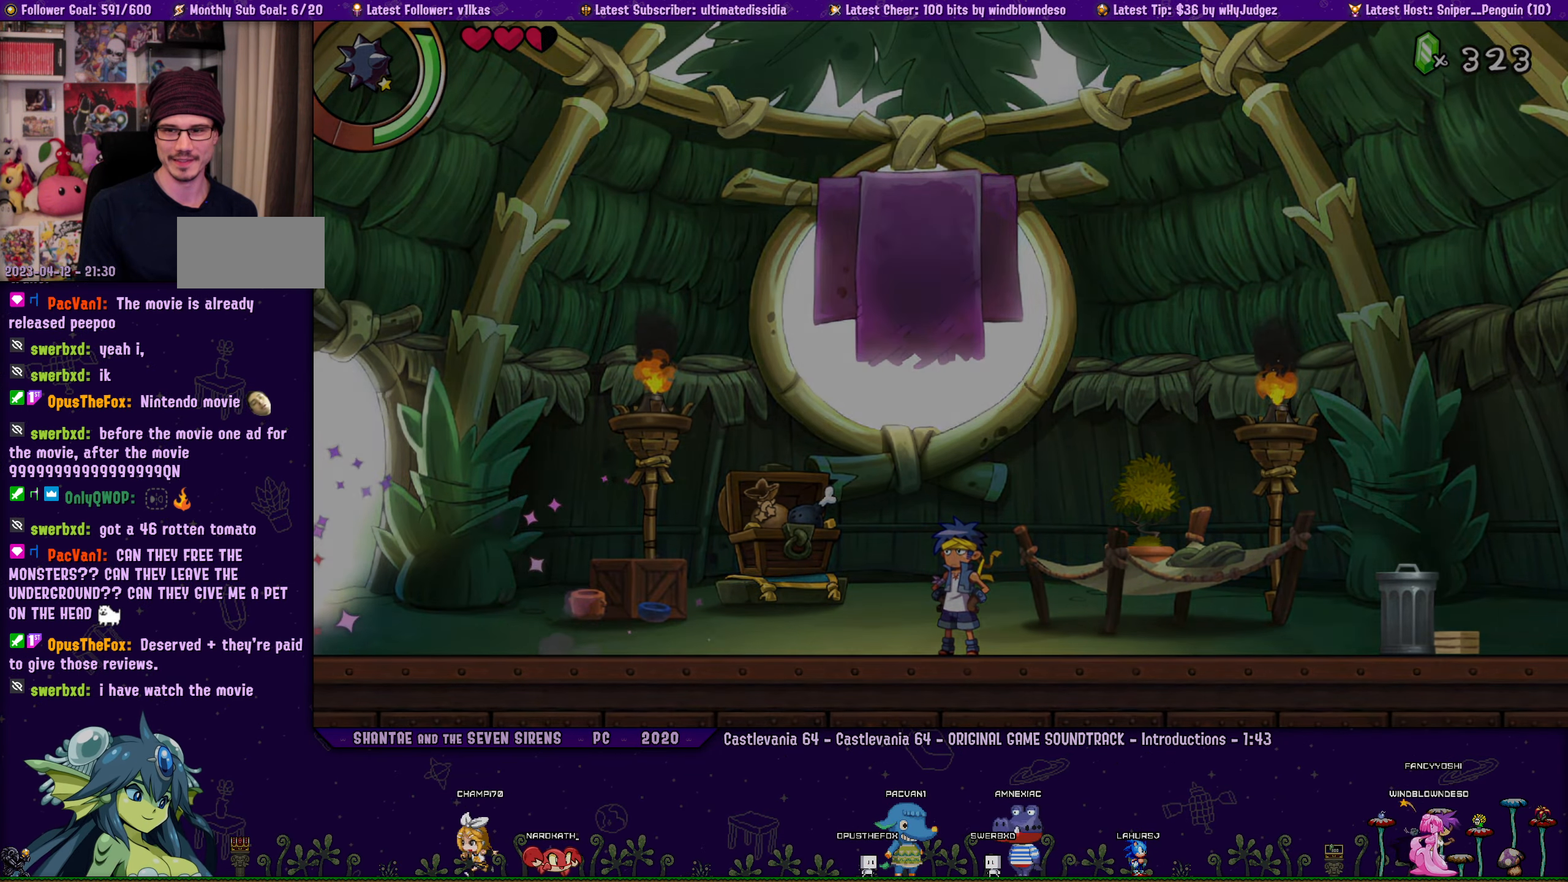
{"buttons": ["DPAD_RIGHT"], "left_stick": "center", "events": [[83, "DPAD_RIGHT", "down"]]}
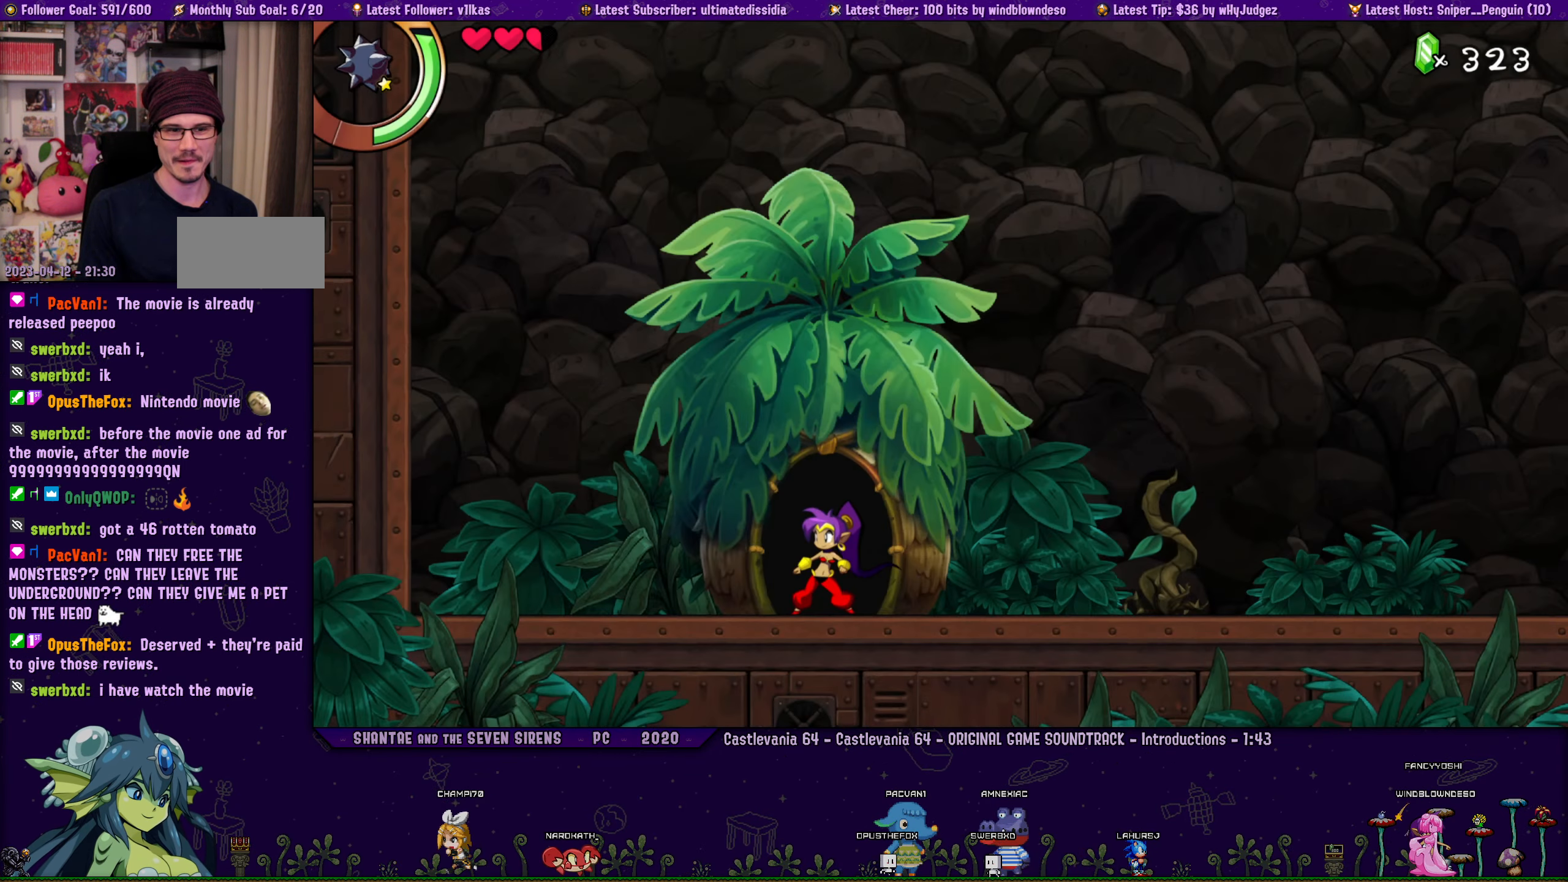
{"buttons": ["R1", "DPAD_RIGHT"], "left_stick": "center", "events": [[66, "R1", "down"], [333, "R1", "up"], [433, "R1", "down"]]}
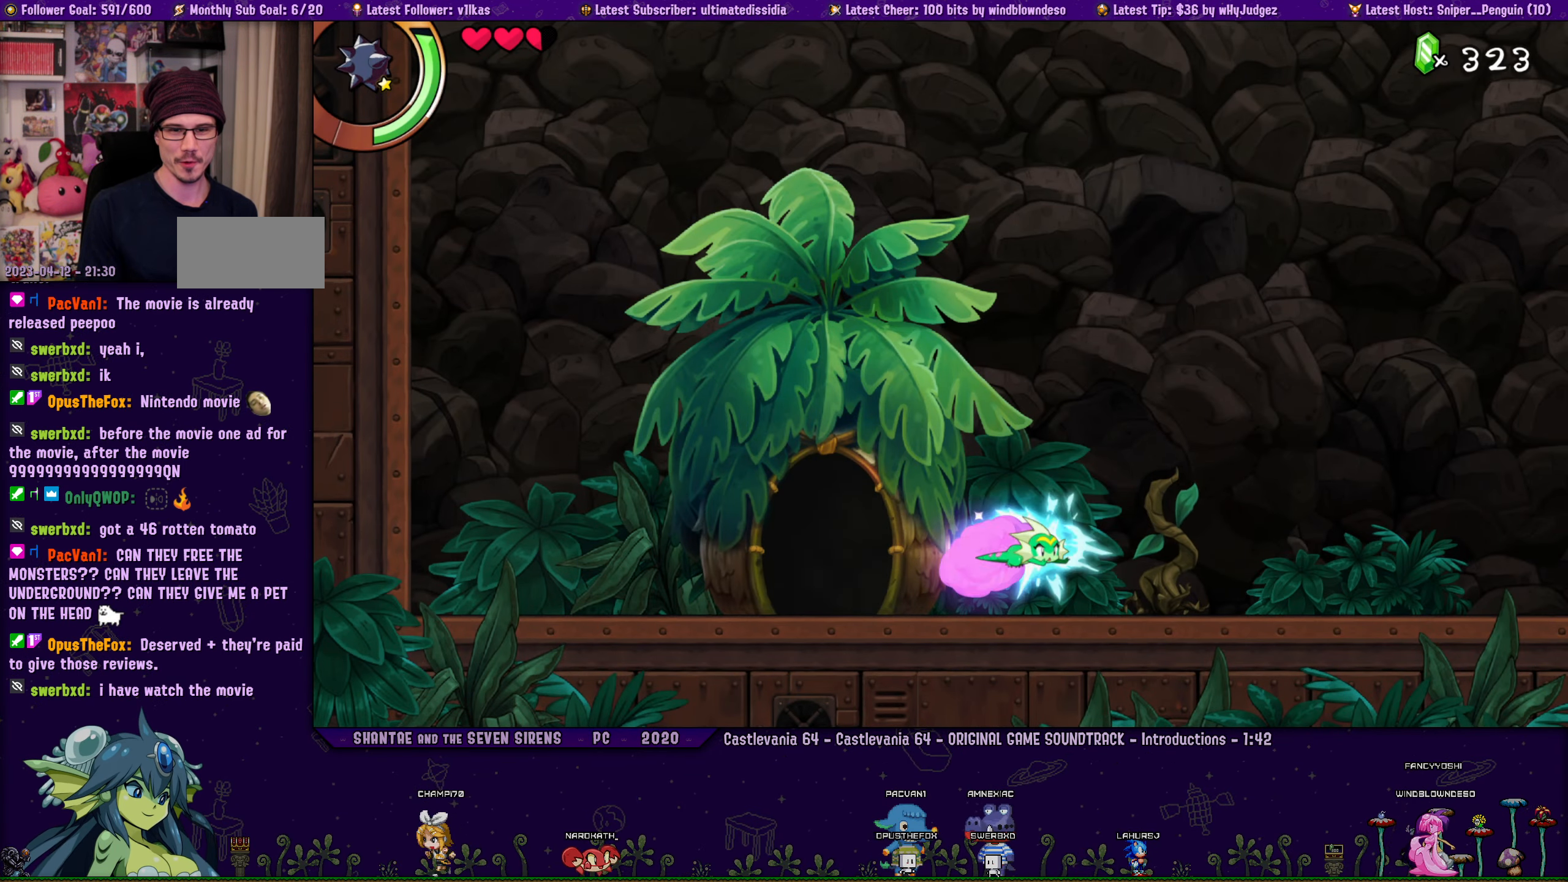
{"buttons": ["R1", "DPAD_RIGHT"], "left_stick": "center", "events": [[83, "R1", "up"], [350, "R1", "down"]]}
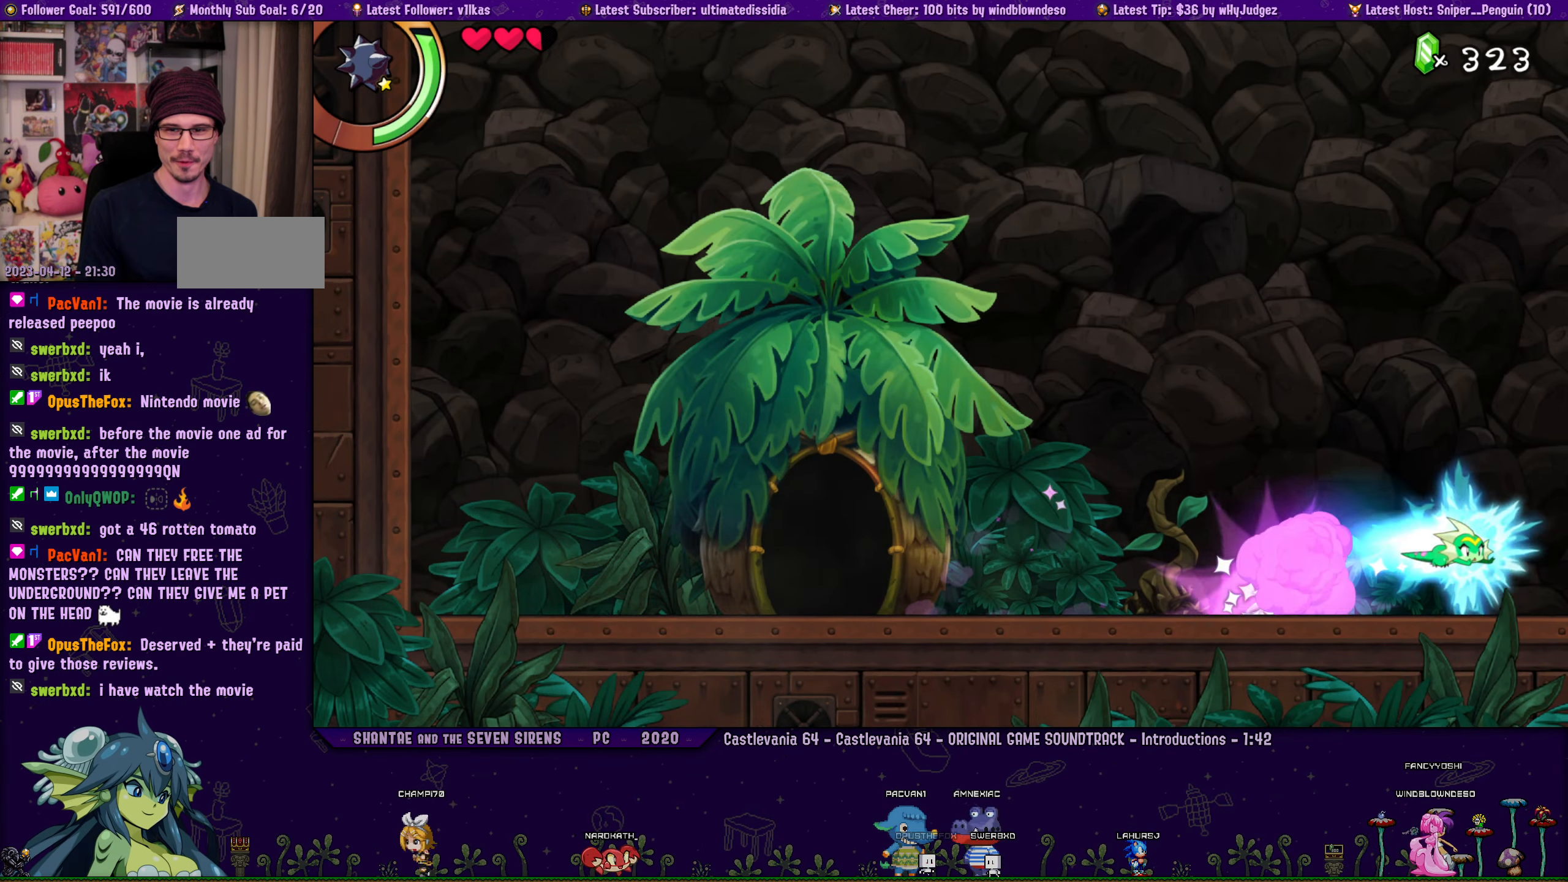
{"buttons": ["DPAD_RIGHT"], "left_stick": "center", "events": [[283, "DPAD_RIGHT", "up"], [316, "R1", "up"], [400, "DPAD_RIGHT", "down"]]}
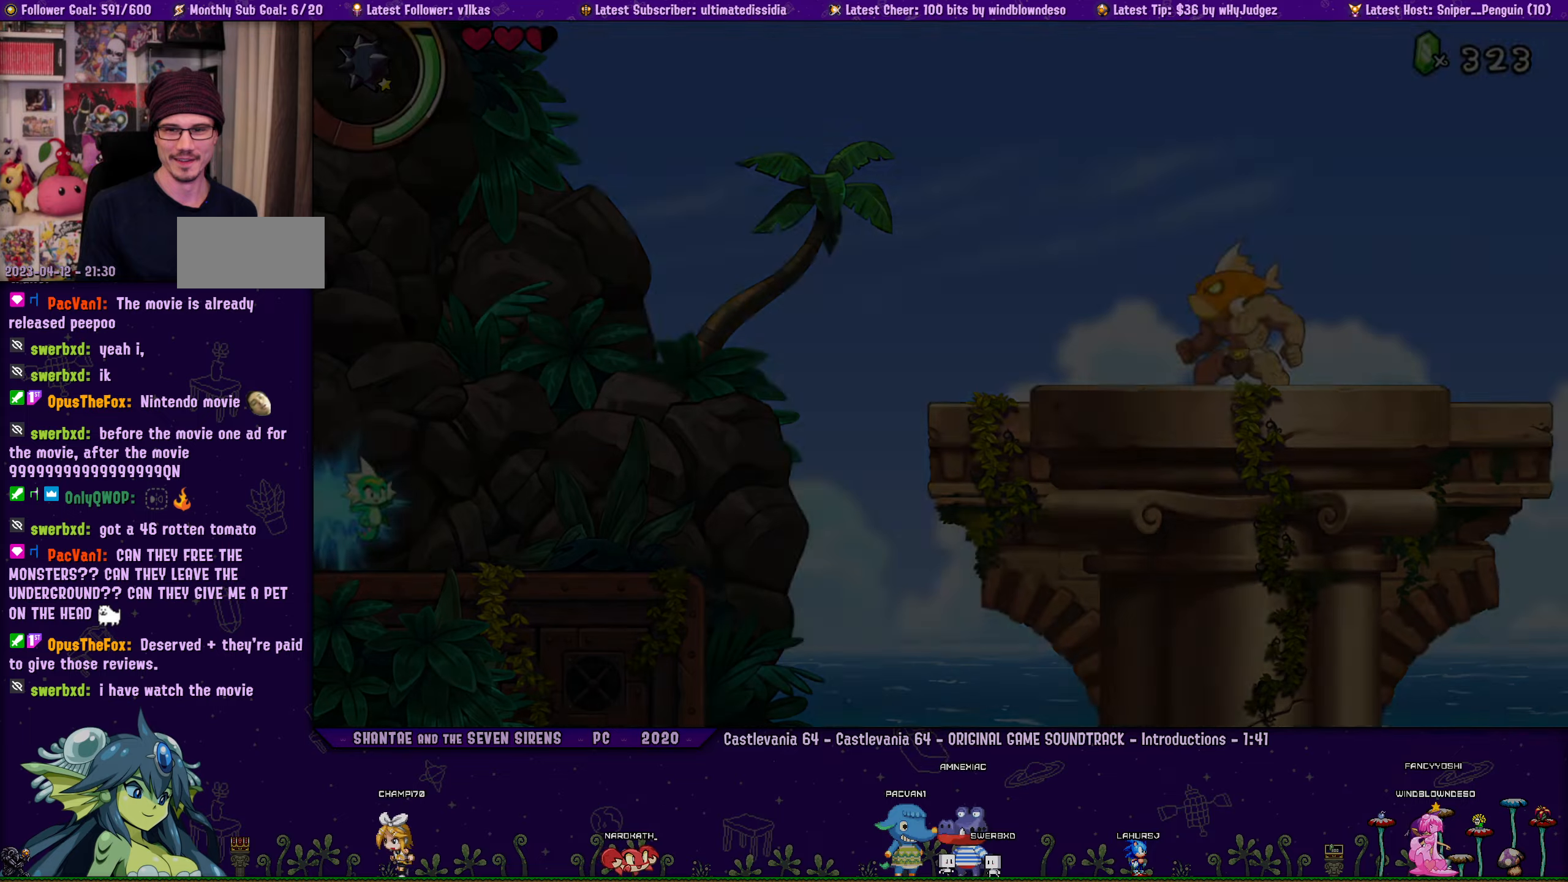
{"buttons": ["CROSS", "R1", "DPAD_RIGHT"], "left_stick": "center", "events": [[200, "CROSS", "down"], [400, "R1", "down"]]}
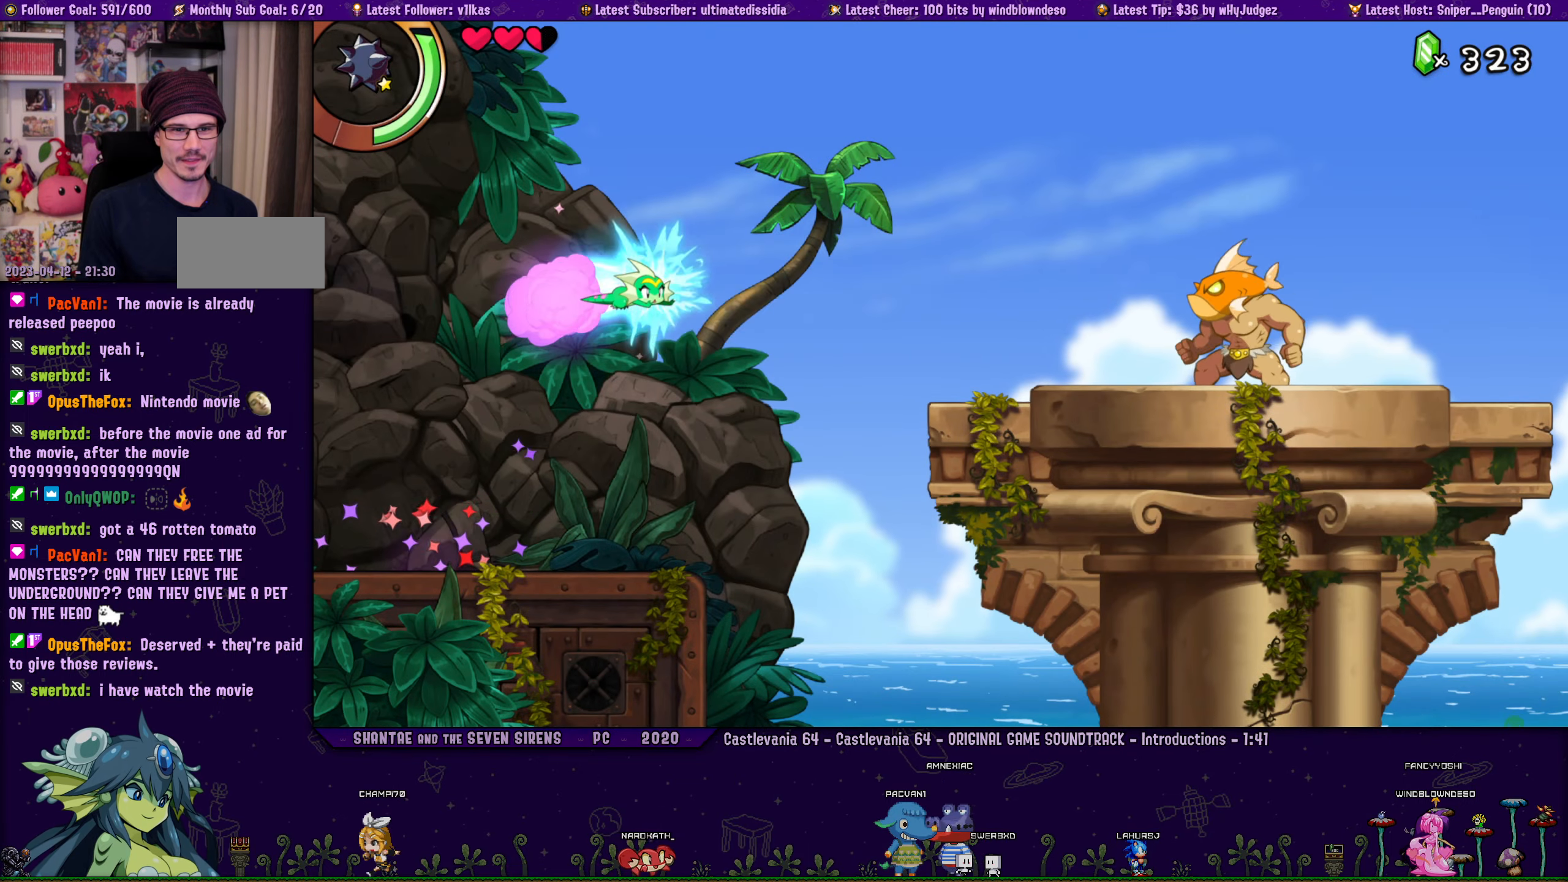
{"buttons": ["R1", "DPAD_RIGHT"], "left_stick": "center", "events": [[133, "CROSS", "up"], [150, "R1", "up"], [467, "R1", "down"]]}
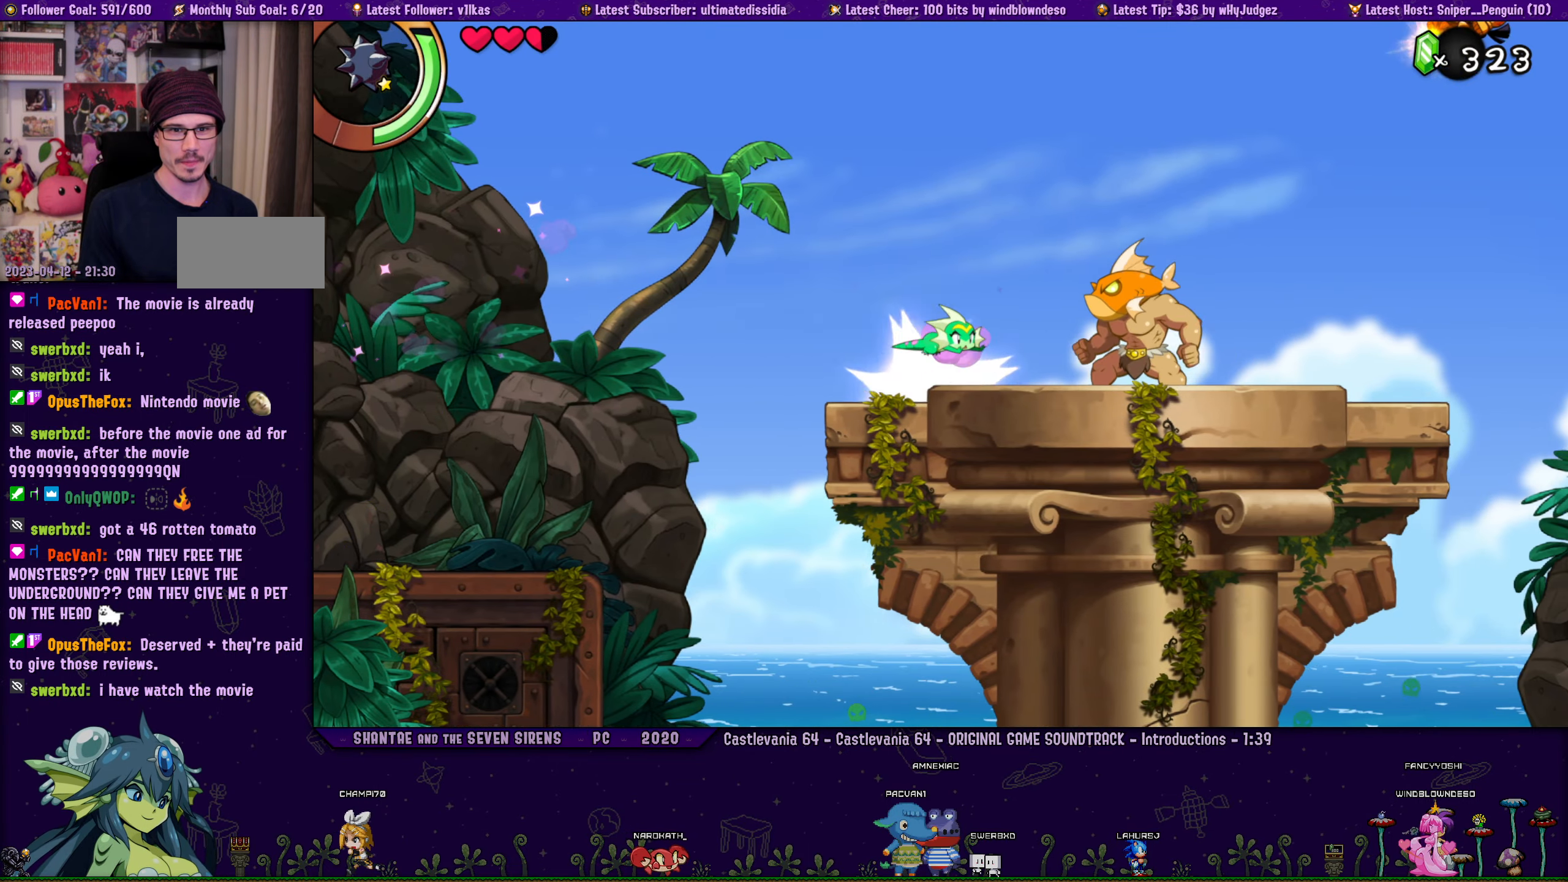
{"buttons": ["R1", "DPAD_RIGHT"], "left_stick": "center", "events": [[183, "R1", "up"], [433, "R1", "down"]]}
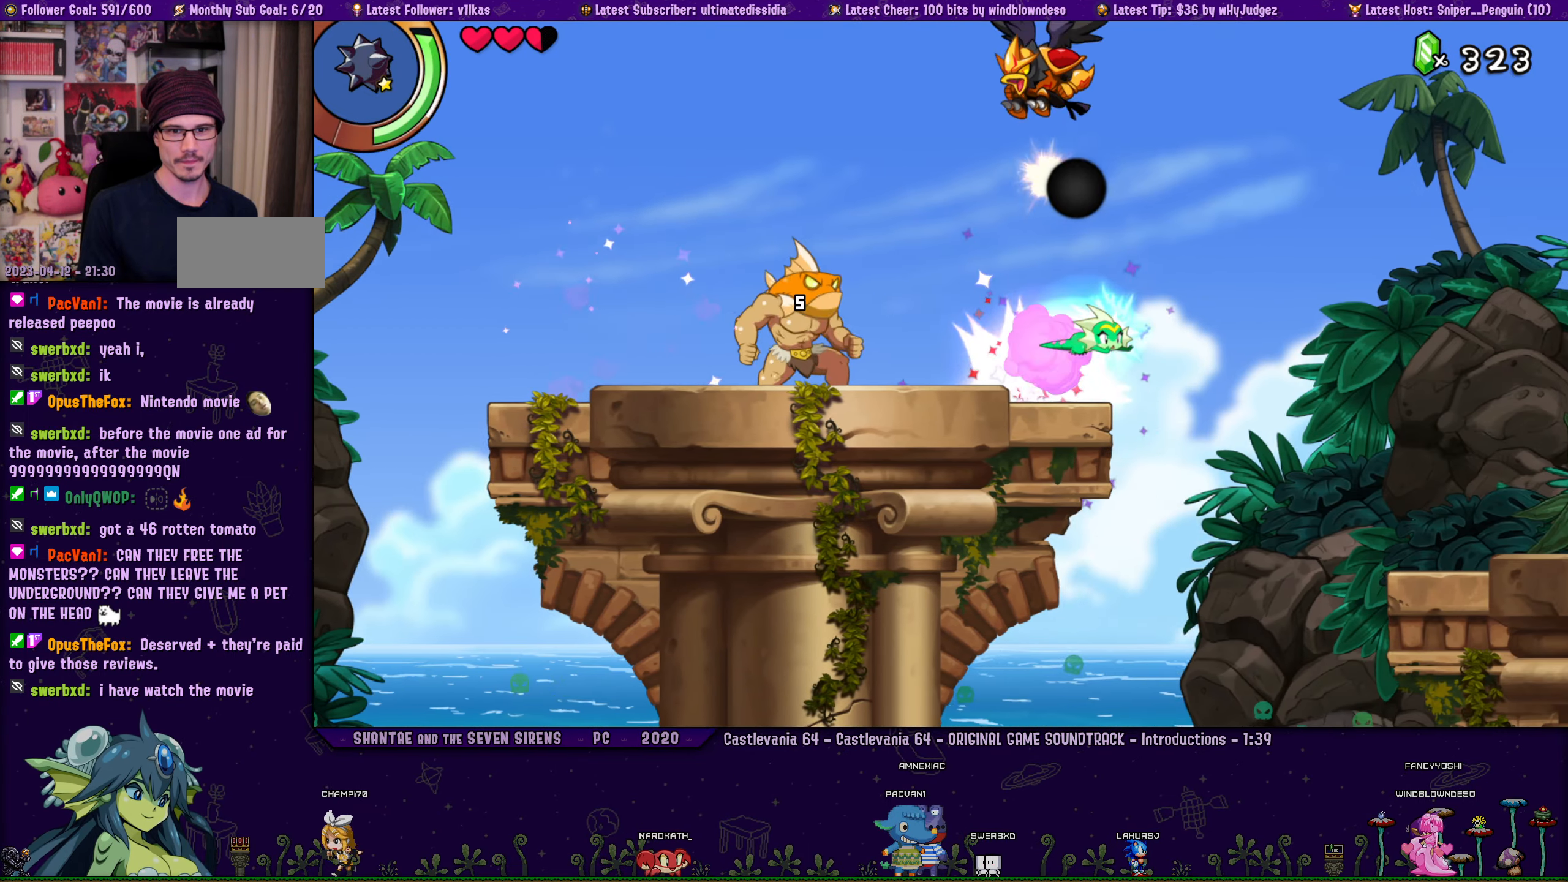
{"buttons": ["DPAD_RIGHT"], "left_stick": "center", "events": [[167, "R1", "up"]]}
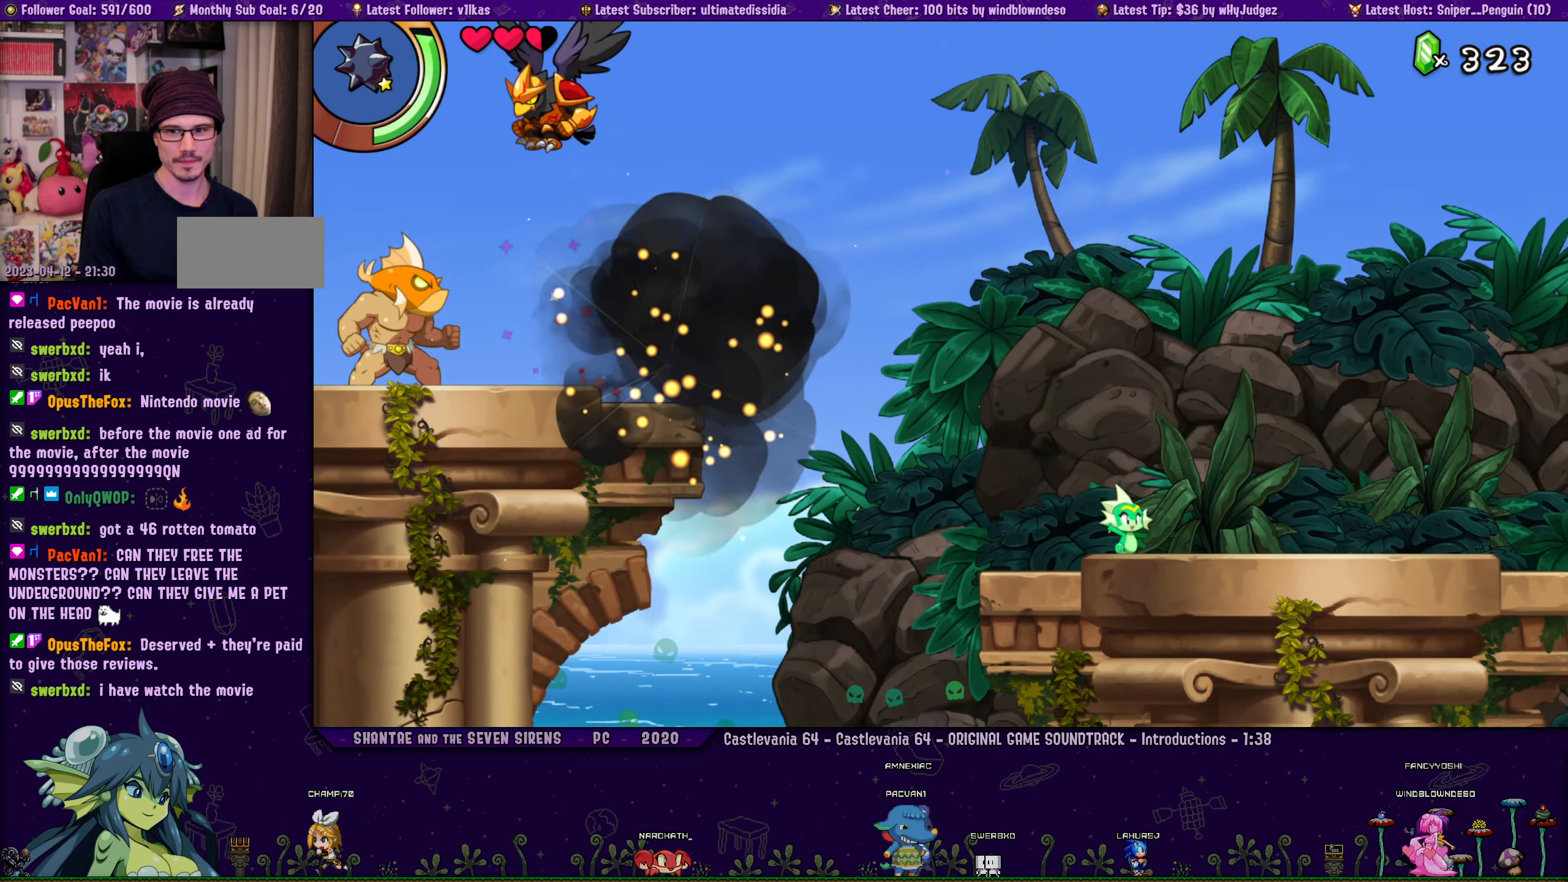
{"buttons": ["DPAD_RIGHT"], "left_stick": "center", "events": [[83, "R1", "down"], [300, "R1", "up"]]}
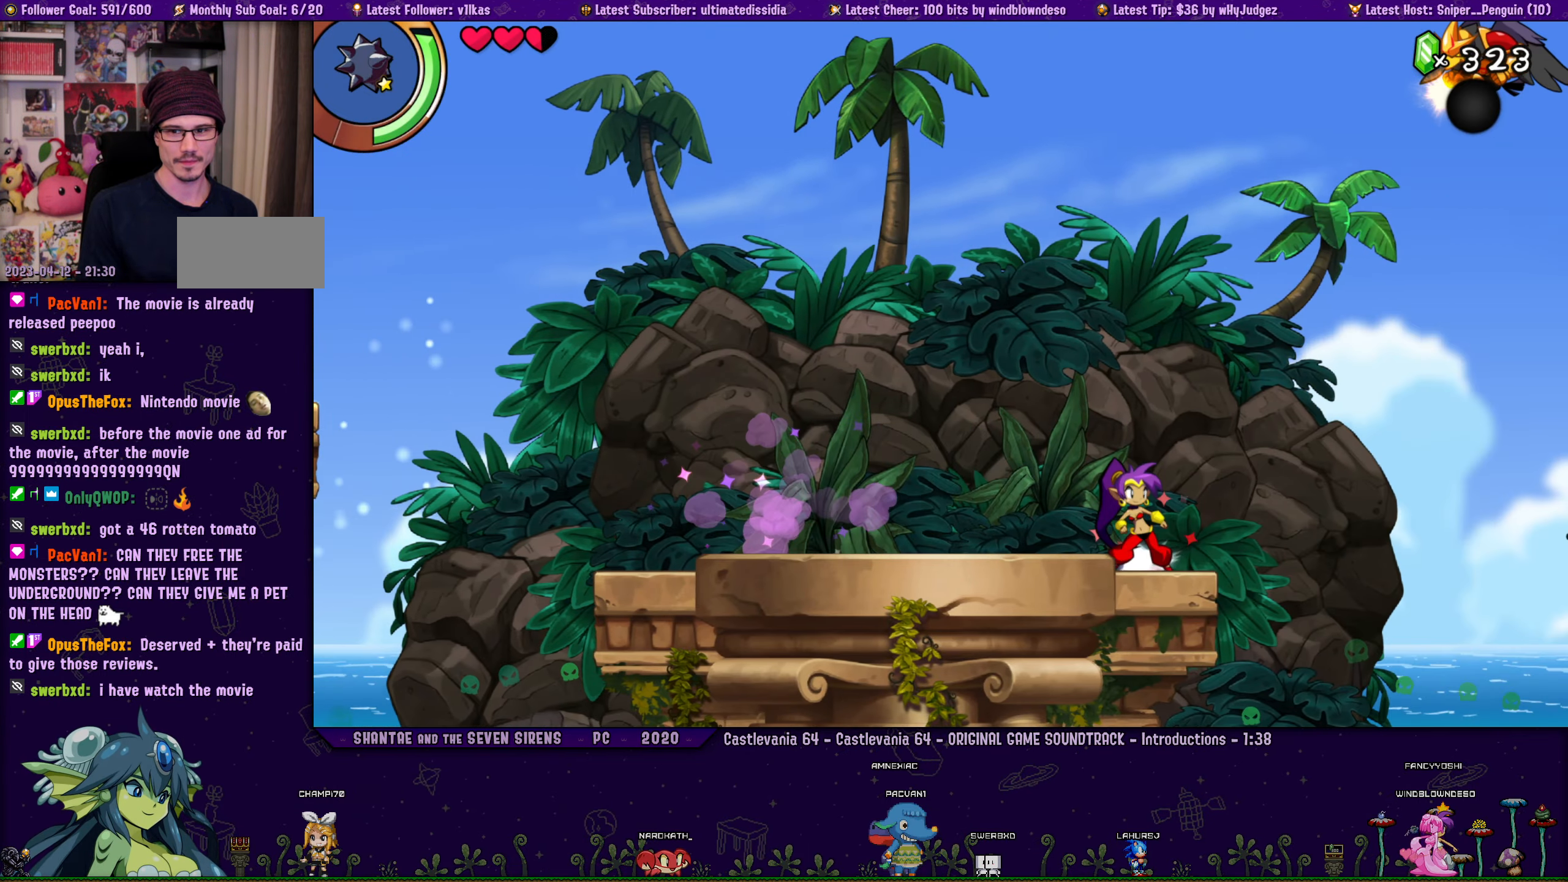
{"buttons": ["DPAD_RIGHT"], "left_stick": "center", "events": [[67, "CROSS", "down"], [217, "R1", "down"], [367, "CROSS", "up"], [433, "R1", "up"]]}
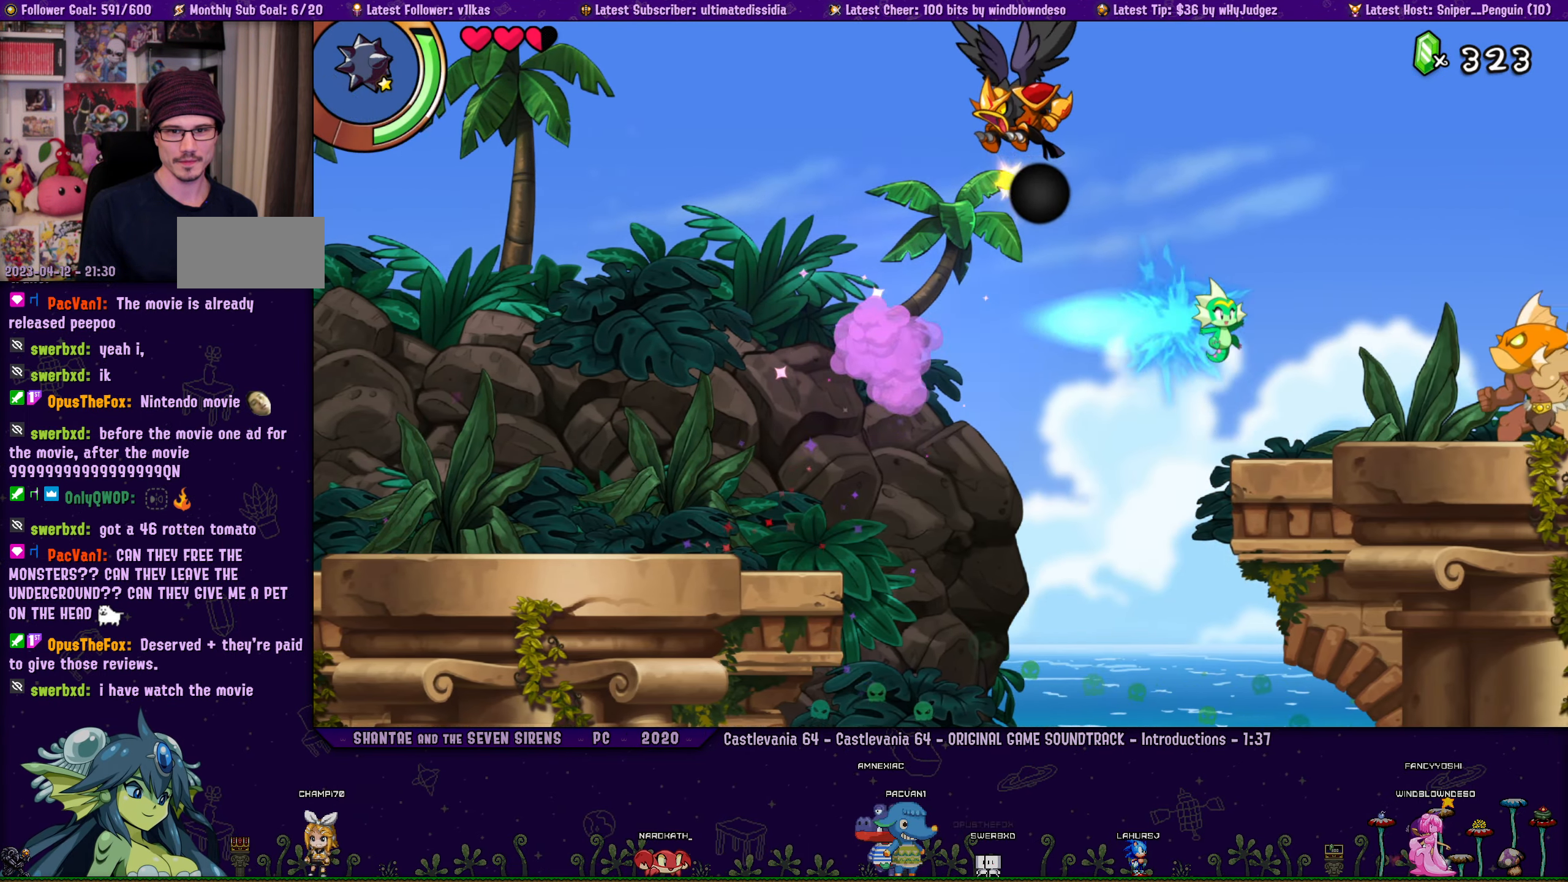
{"buttons": ["R1", "DPAD_RIGHT"], "left_stick": "center", "events": [[300, "R1", "down"]]}
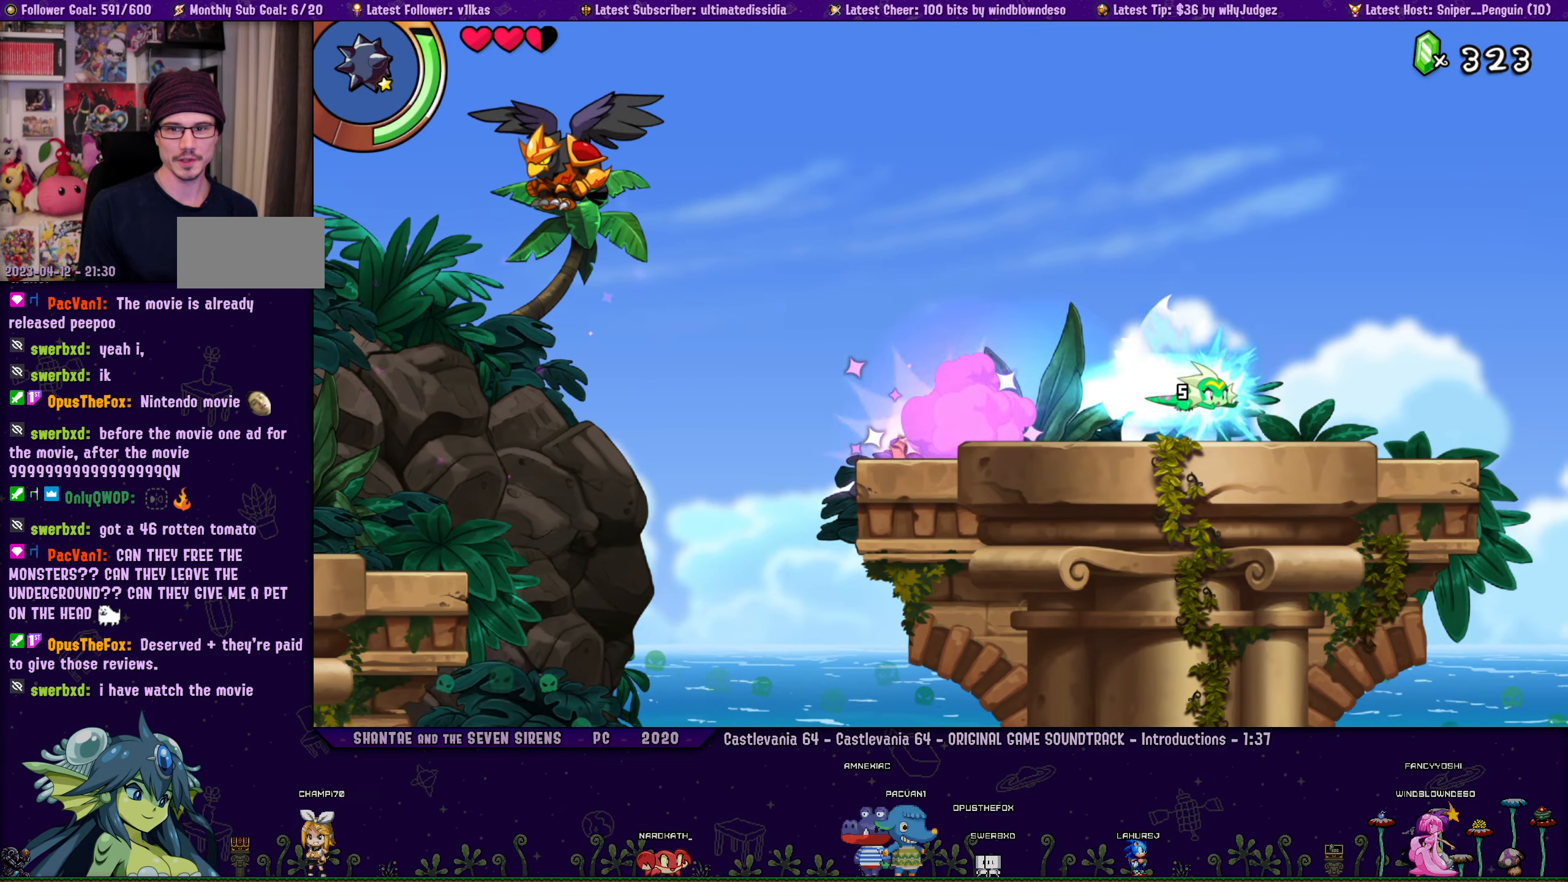
{"buttons": ["R1", "DPAD_RIGHT"], "left_stick": "center", "events": [[83, "R1", "up"], [367, "R1", "down"]]}
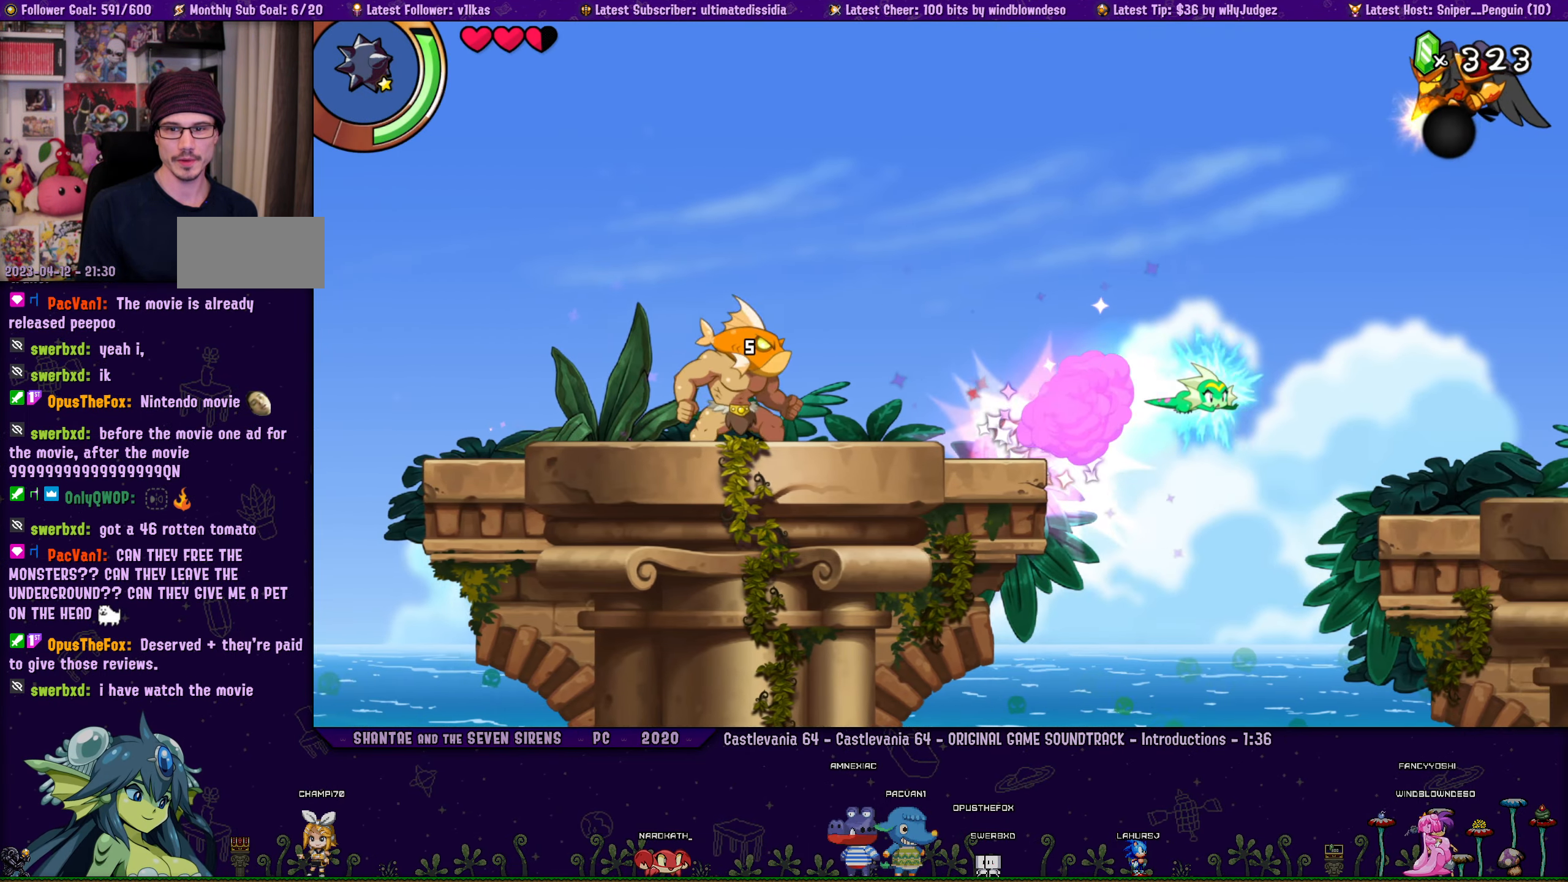
{"buttons": ["R1", "DPAD_RIGHT"], "left_stick": "center", "events": [[83, "R1", "up"], [417, "R1", "down"]]}
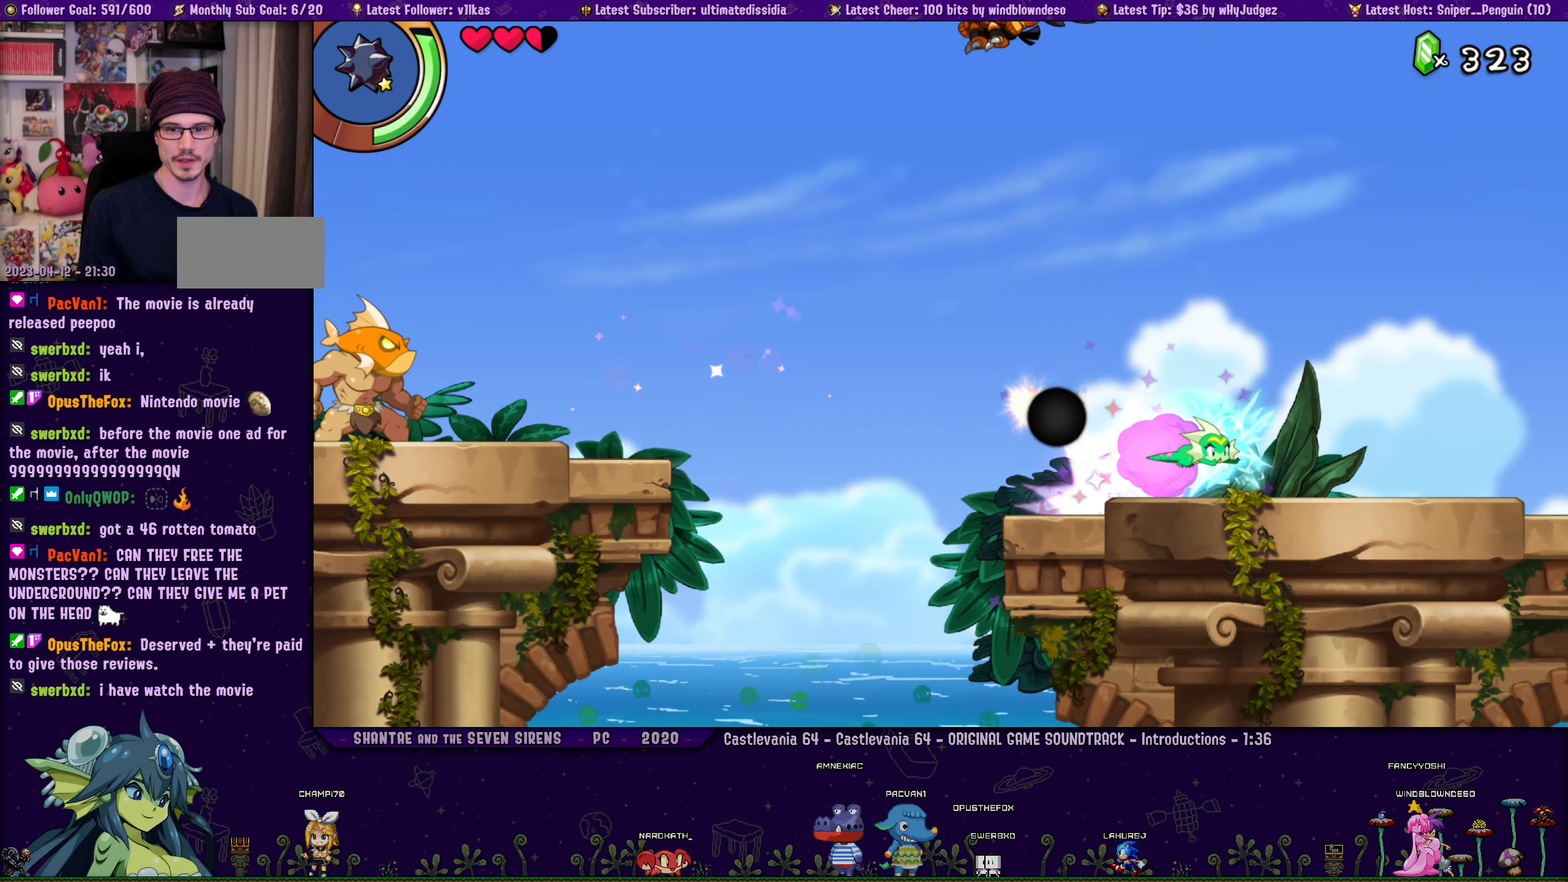
{"buttons": ["DPAD_RIGHT"], "left_stick": "center", "events": [[400, "R1", "up"]]}
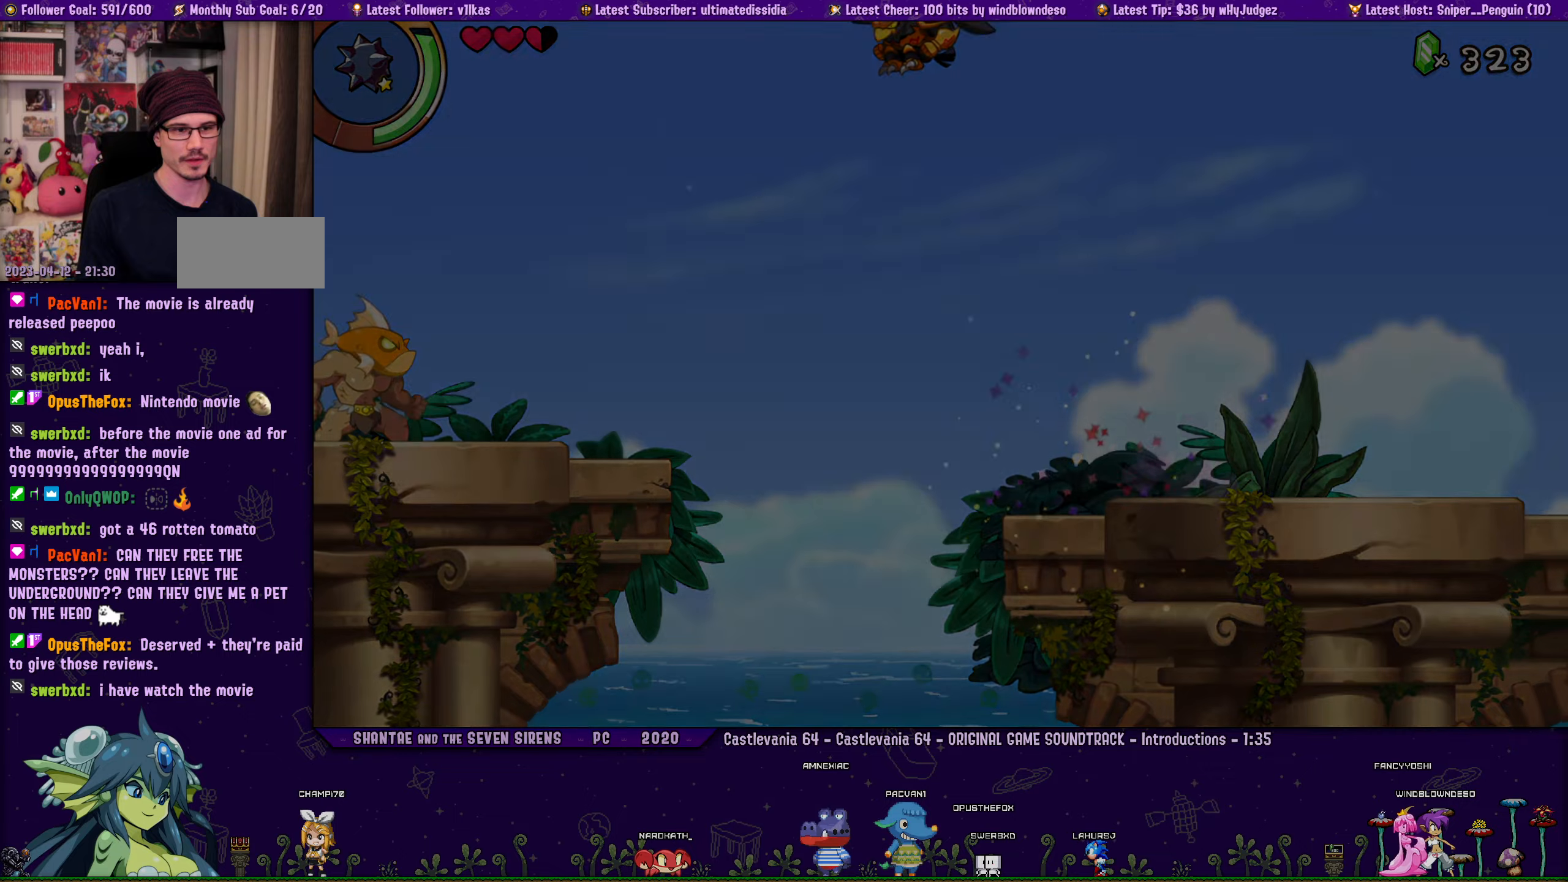
{"buttons": ["R1", "DPAD_RIGHT"], "left_stick": "center", "events": [[367, "R1", "down"]]}
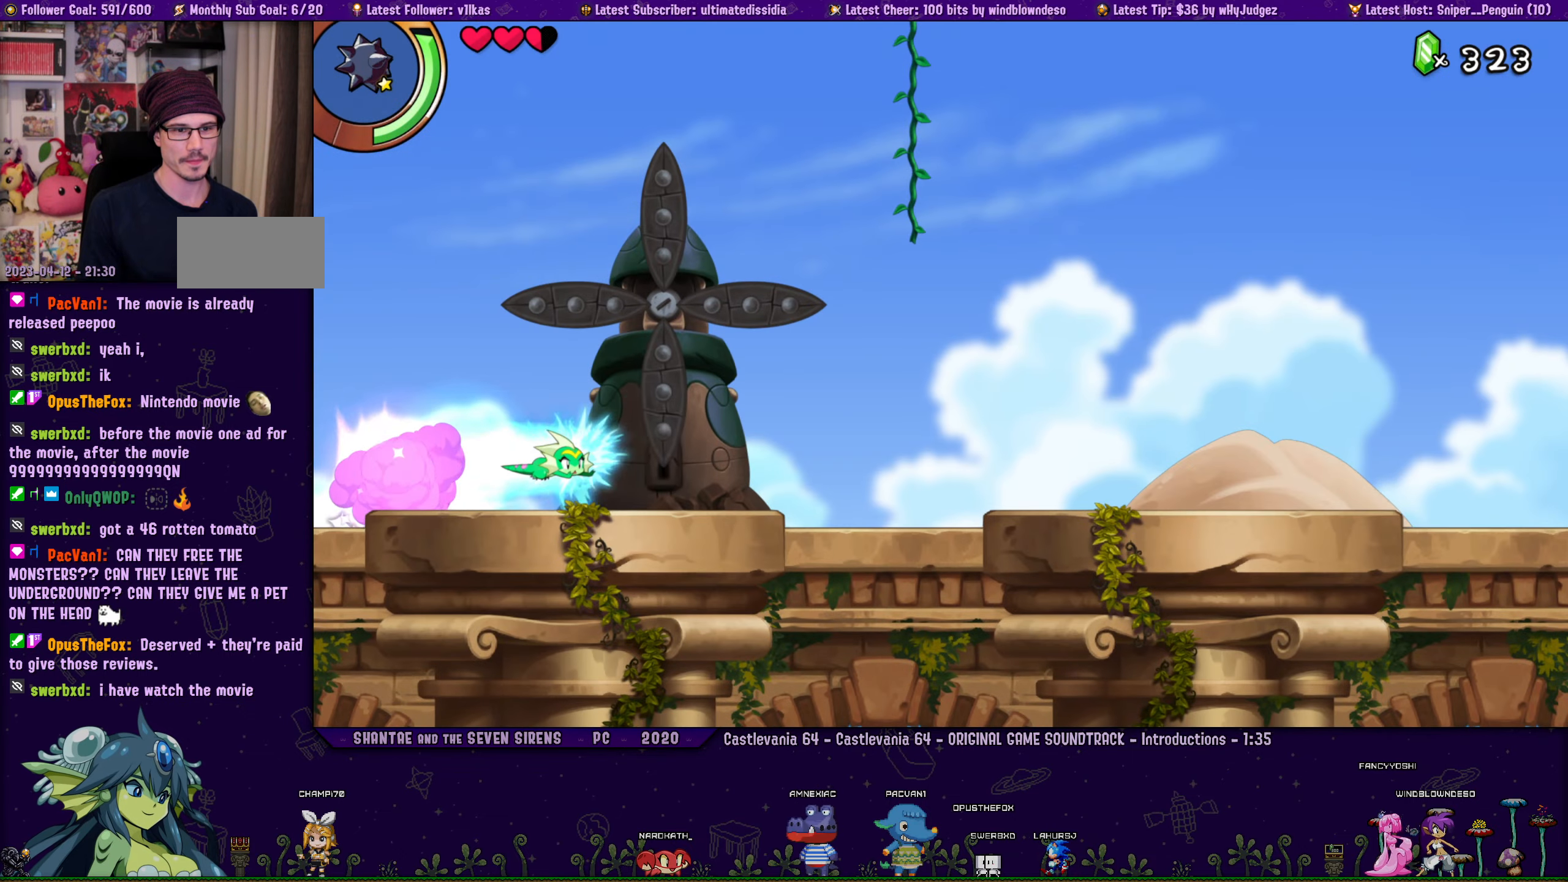
{"buttons": ["R1", "DPAD_RIGHT"], "left_stick": "center", "events": [[200, "R1", "up"], [400, "R1", "down"]]}
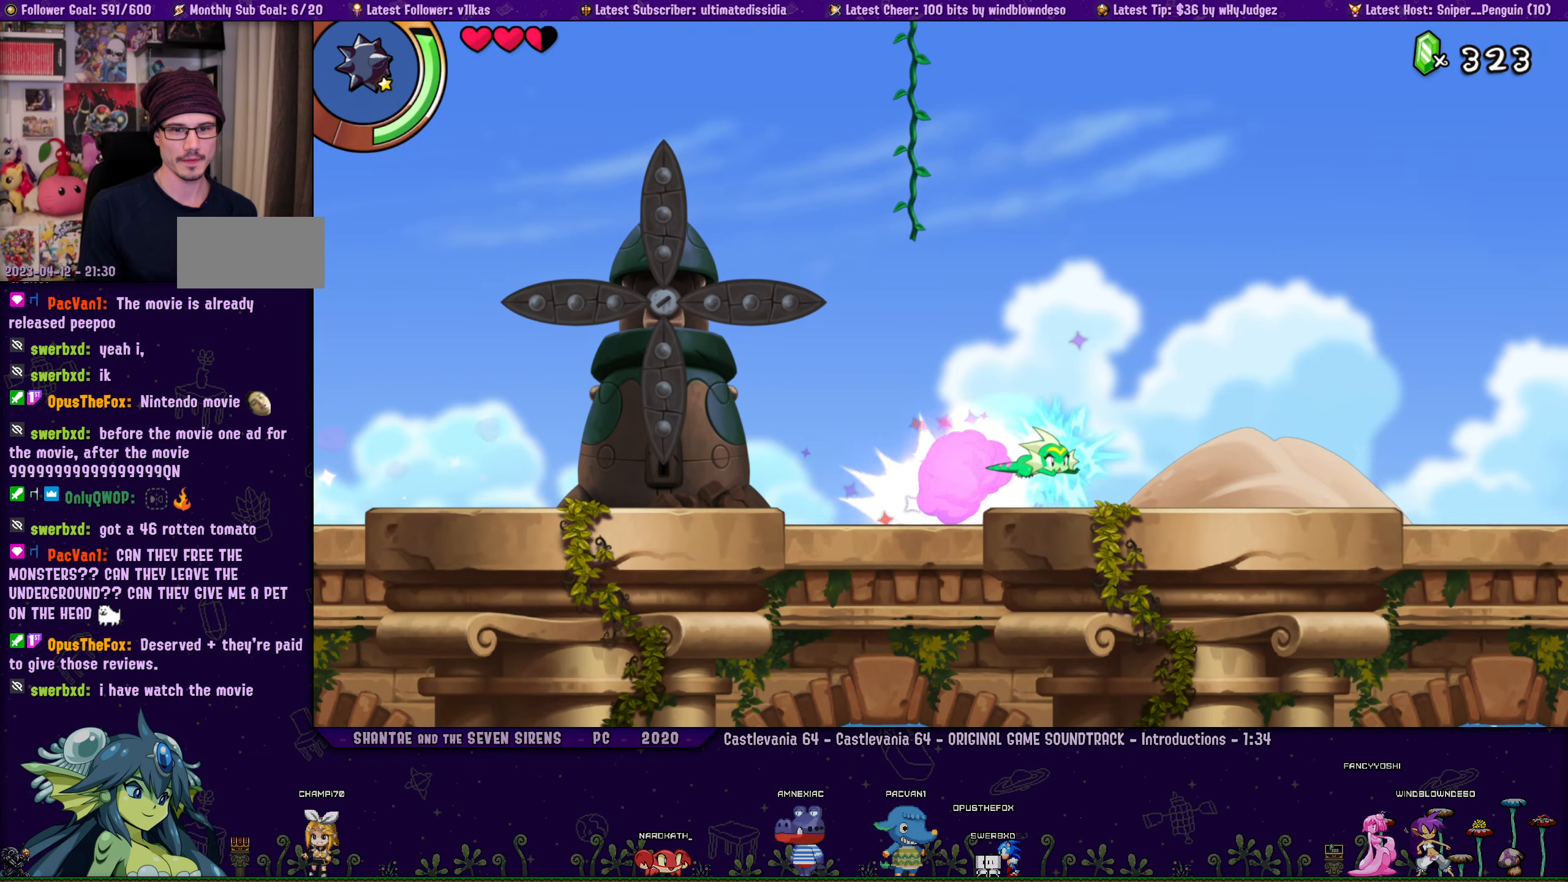
{"buttons": ["R1", "DPAD_RIGHT"], "left_stick": "center", "events": [[267, "R1", "up"], [434, "R1", "down"]]}
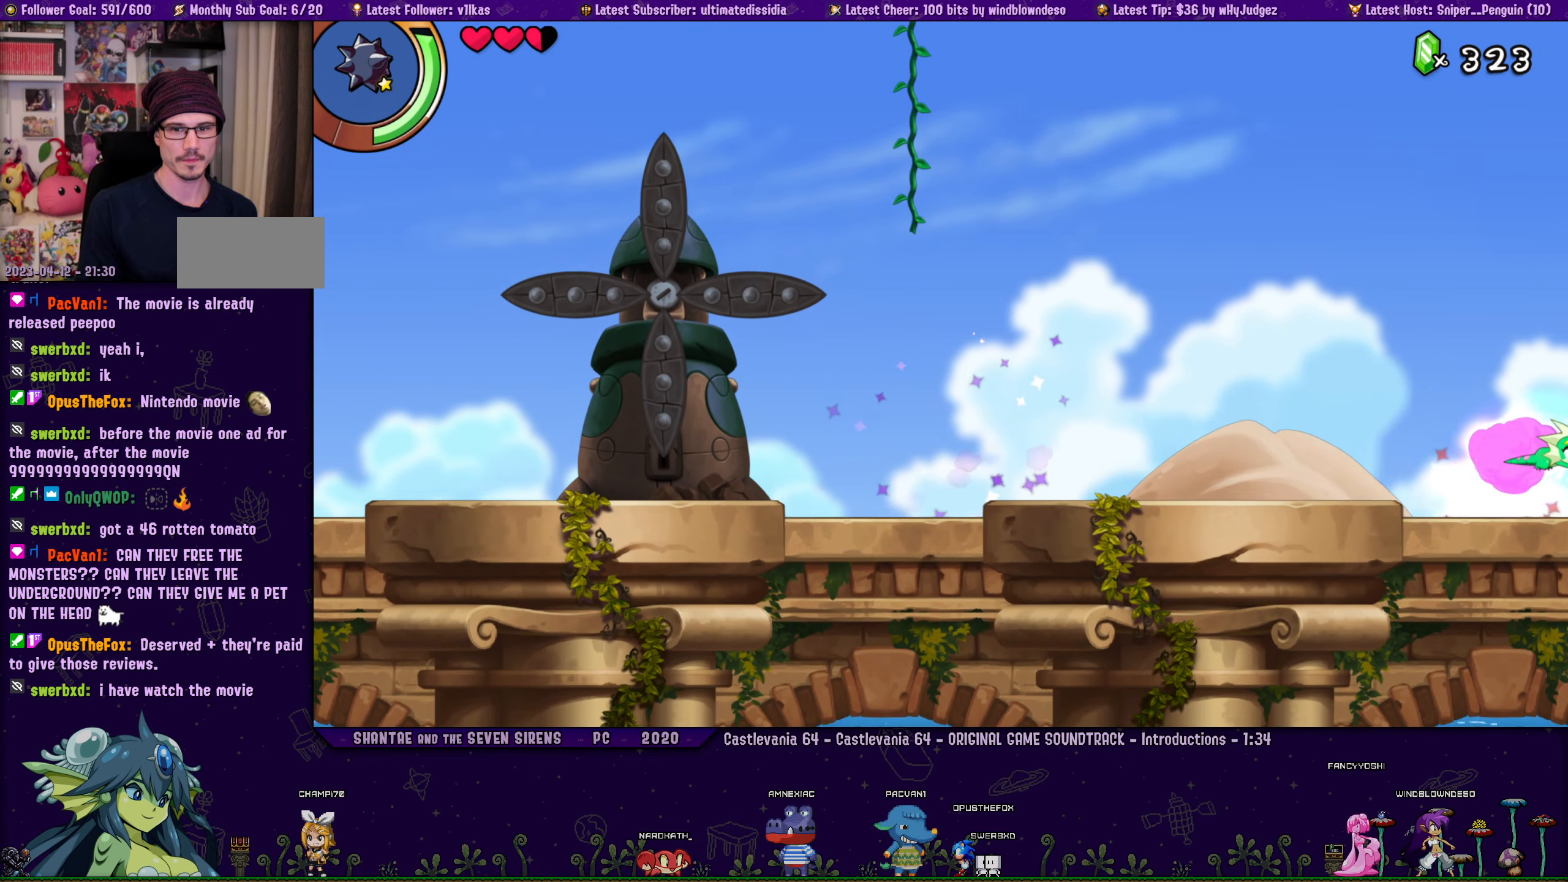
{"buttons": ["DPAD_RIGHT"], "left_stick": "center", "events": [[200, "R1", "up"]]}
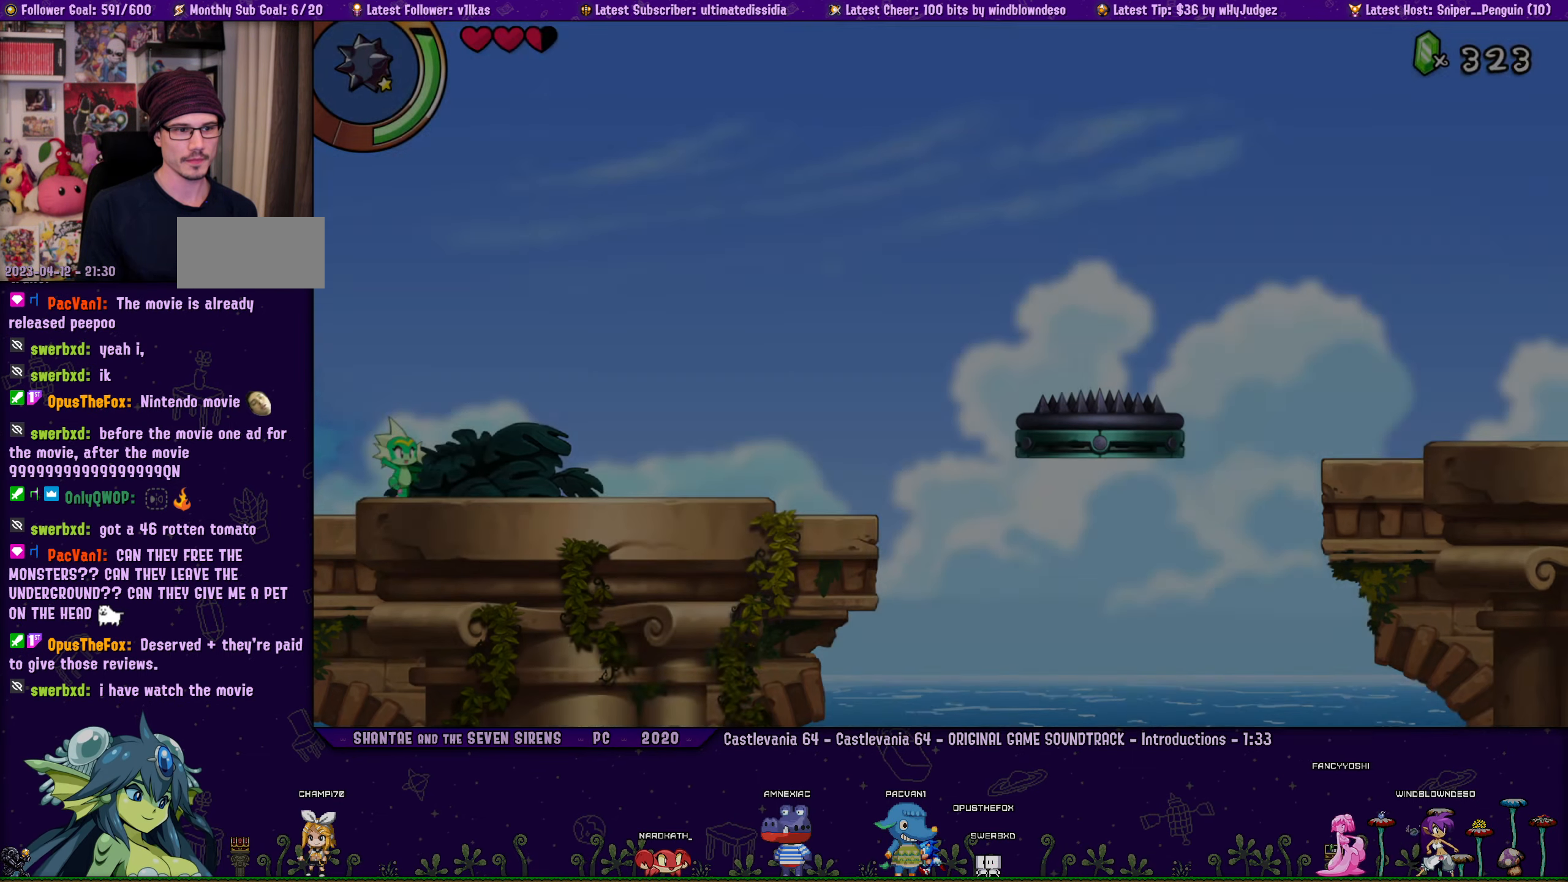
{"buttons": ["DPAD_RIGHT"], "left_stick": "center", "events": [[150, "R1", "down"], [300, "R1", "up"]]}
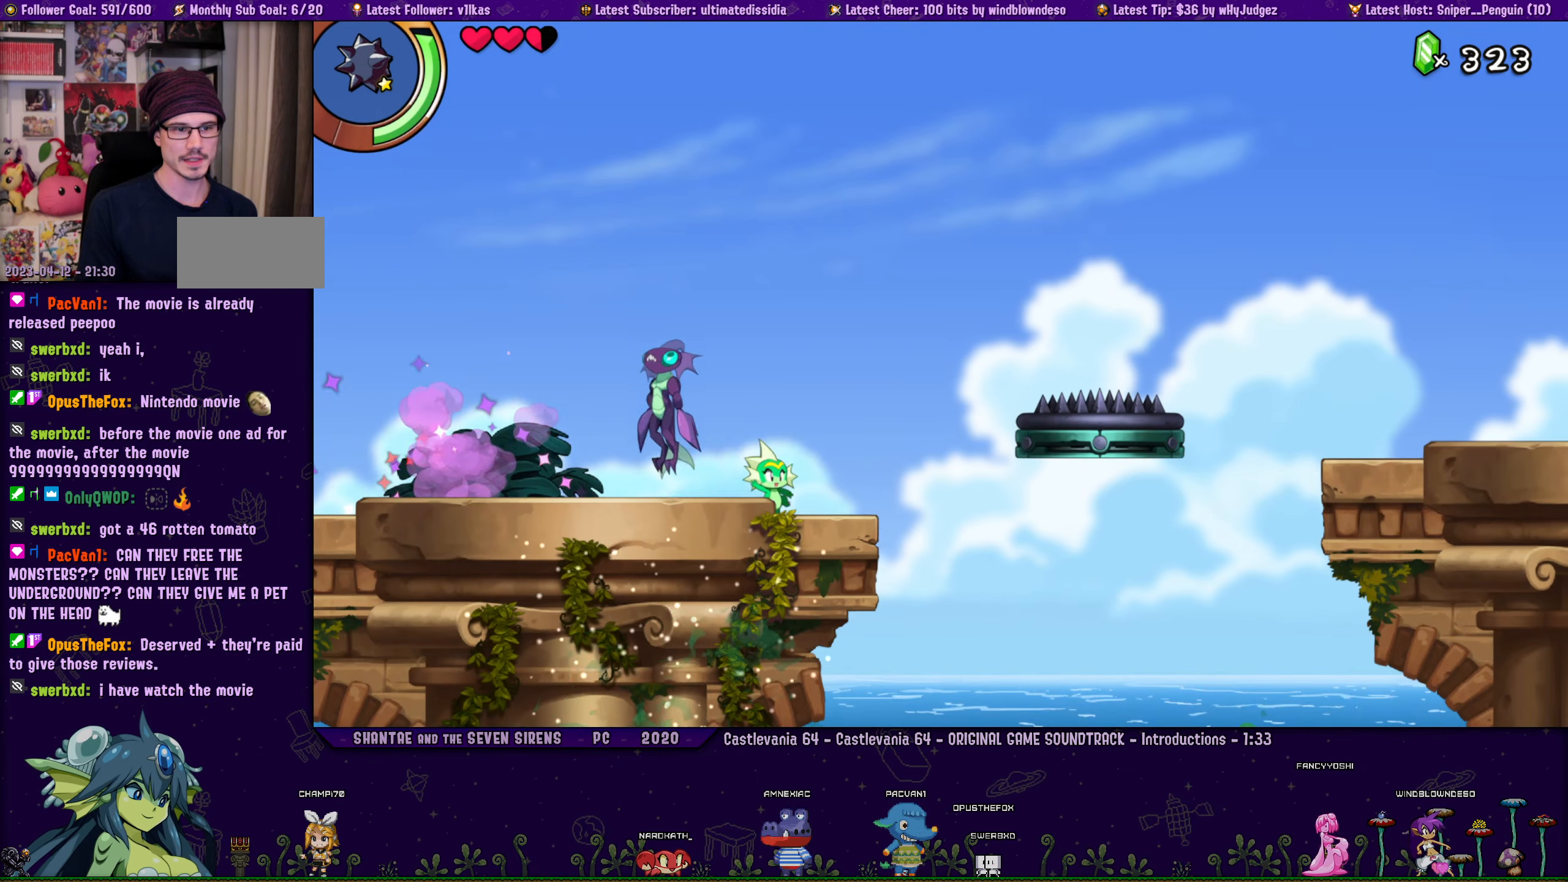
{"buttons": ["DPAD_RIGHT"], "left_stick": "center", "events": [[67, "CROSS", "down"], [167, "R1", "down"], [417, "CROSS", "up"], [450, "R1", "up"]]}
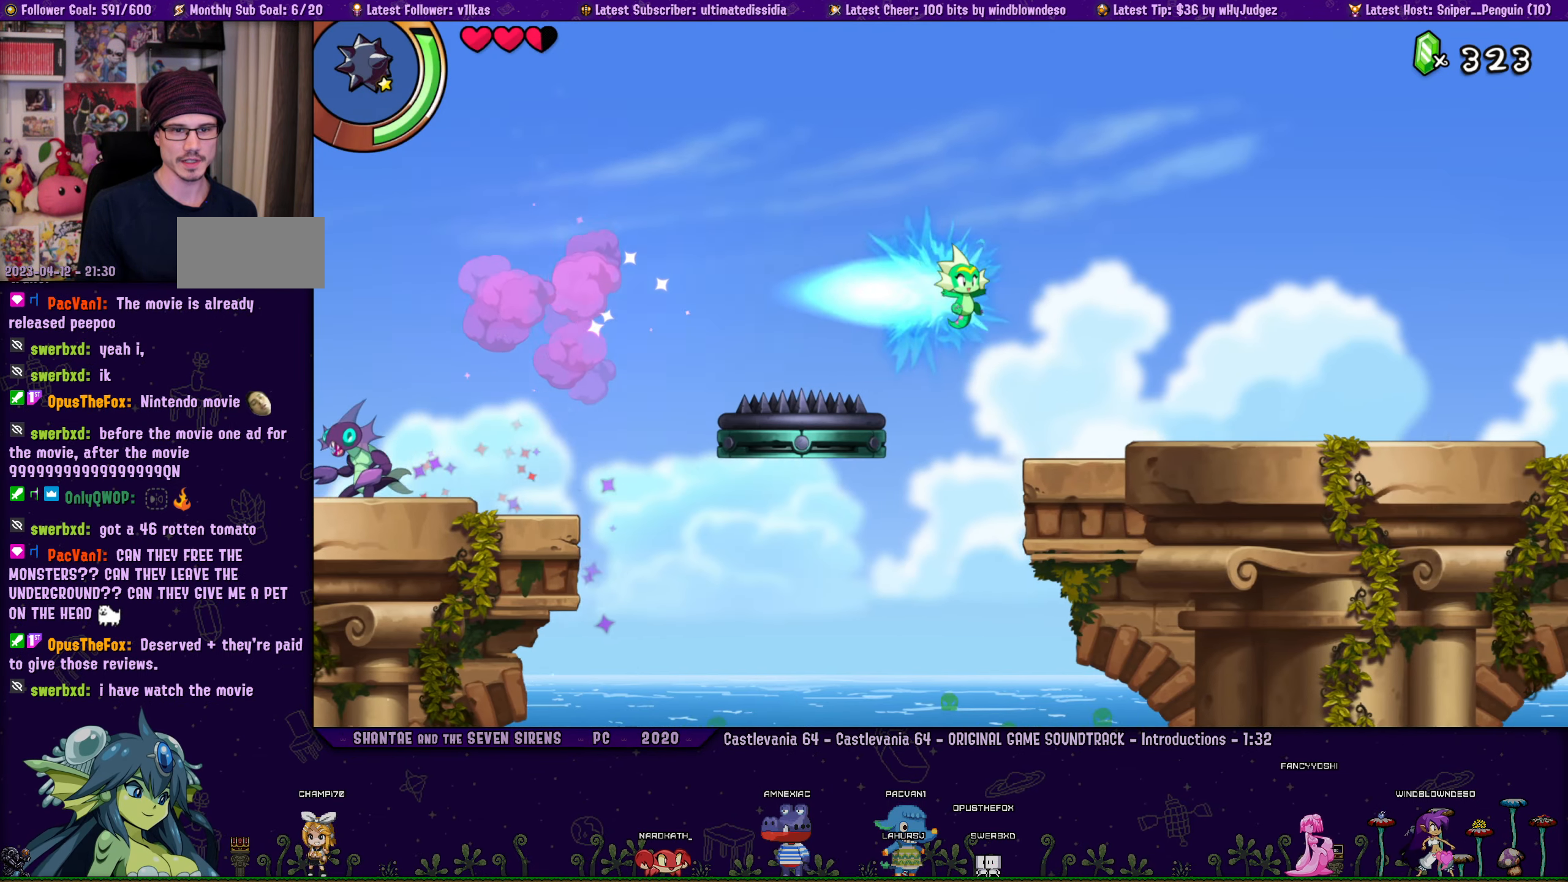
{"buttons": ["R1", "DPAD_RIGHT"], "left_stick": "center", "events": [[400, "R1", "down"]]}
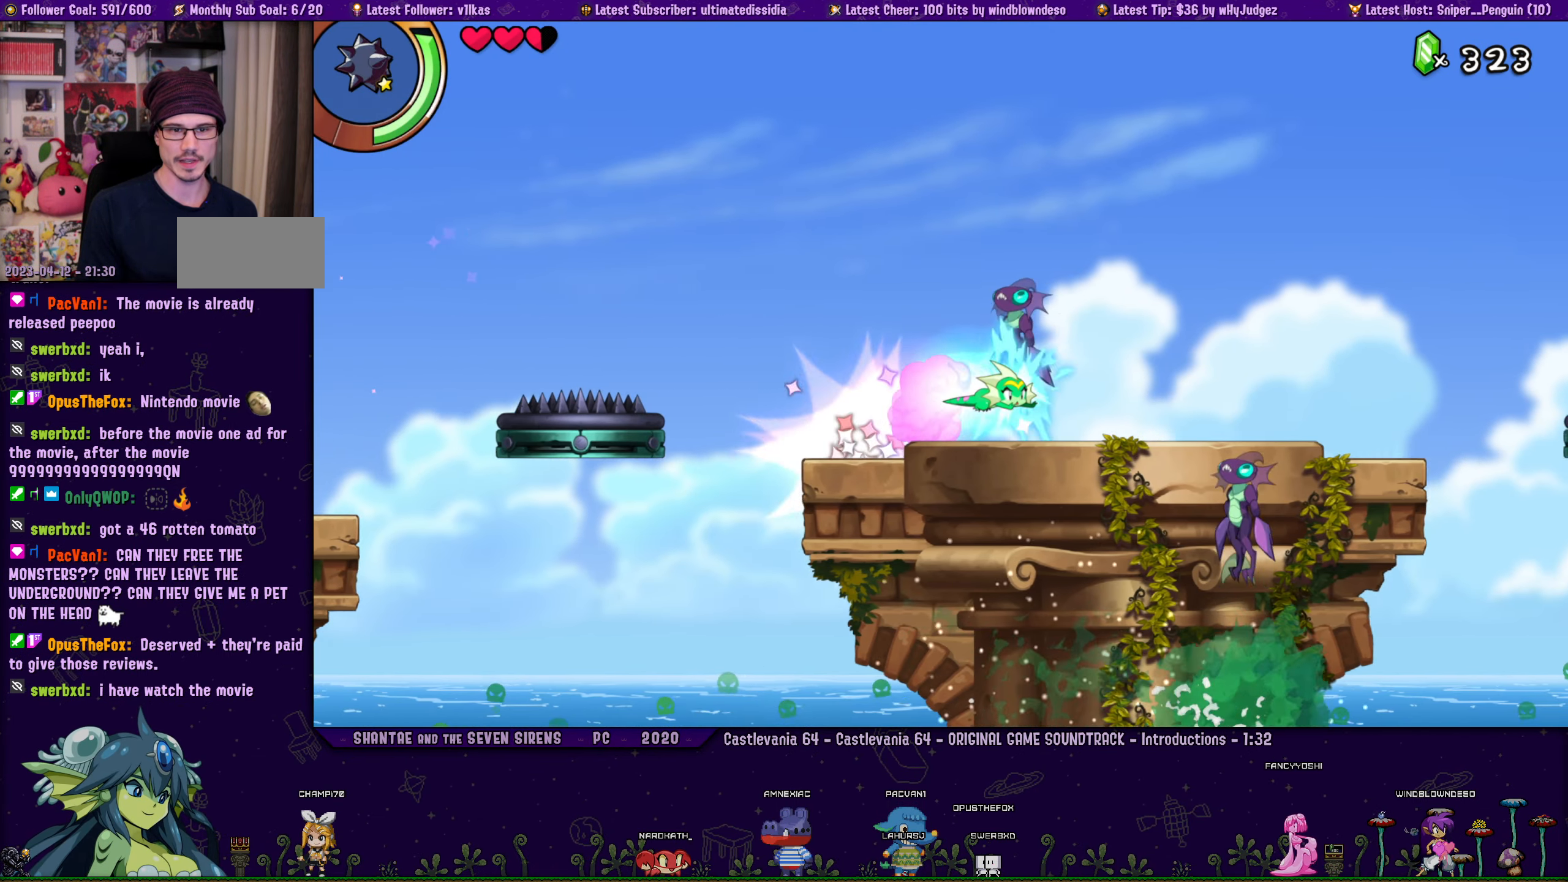
{"buttons": ["CROSS", "R1", "DPAD_RIGHT"], "left_stick": "center", "events": [[167, "R1", "up"], [400, "CROSS", "down"], [467, "R1", "down"]]}
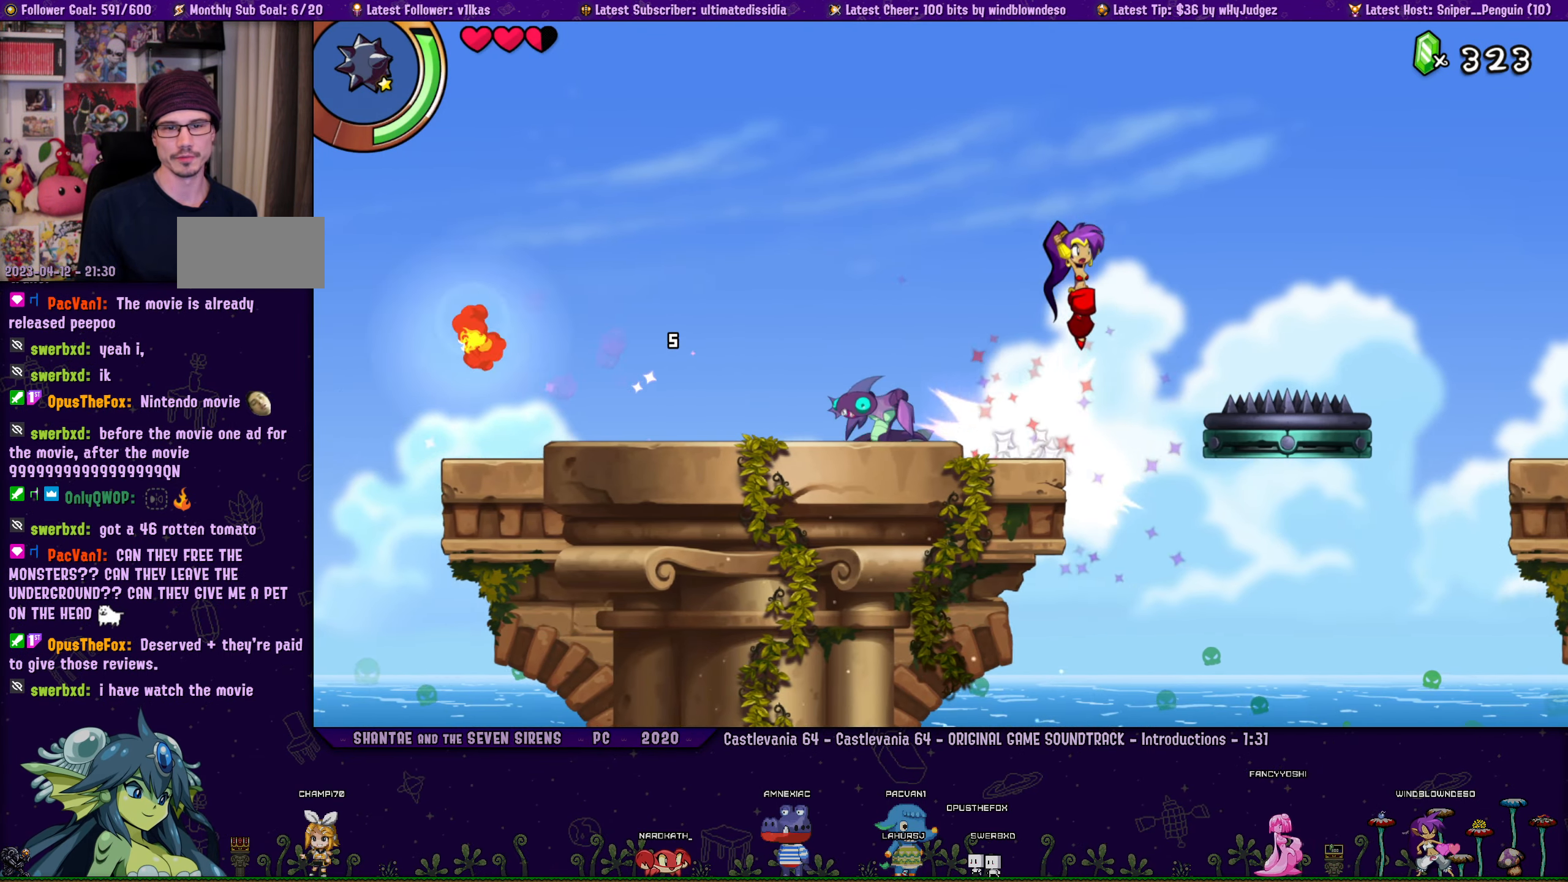
{"buttons": ["DPAD_RIGHT"], "left_stick": "center", "events": [[200, "CROSS", "up"], [234, "R1", "up"]]}
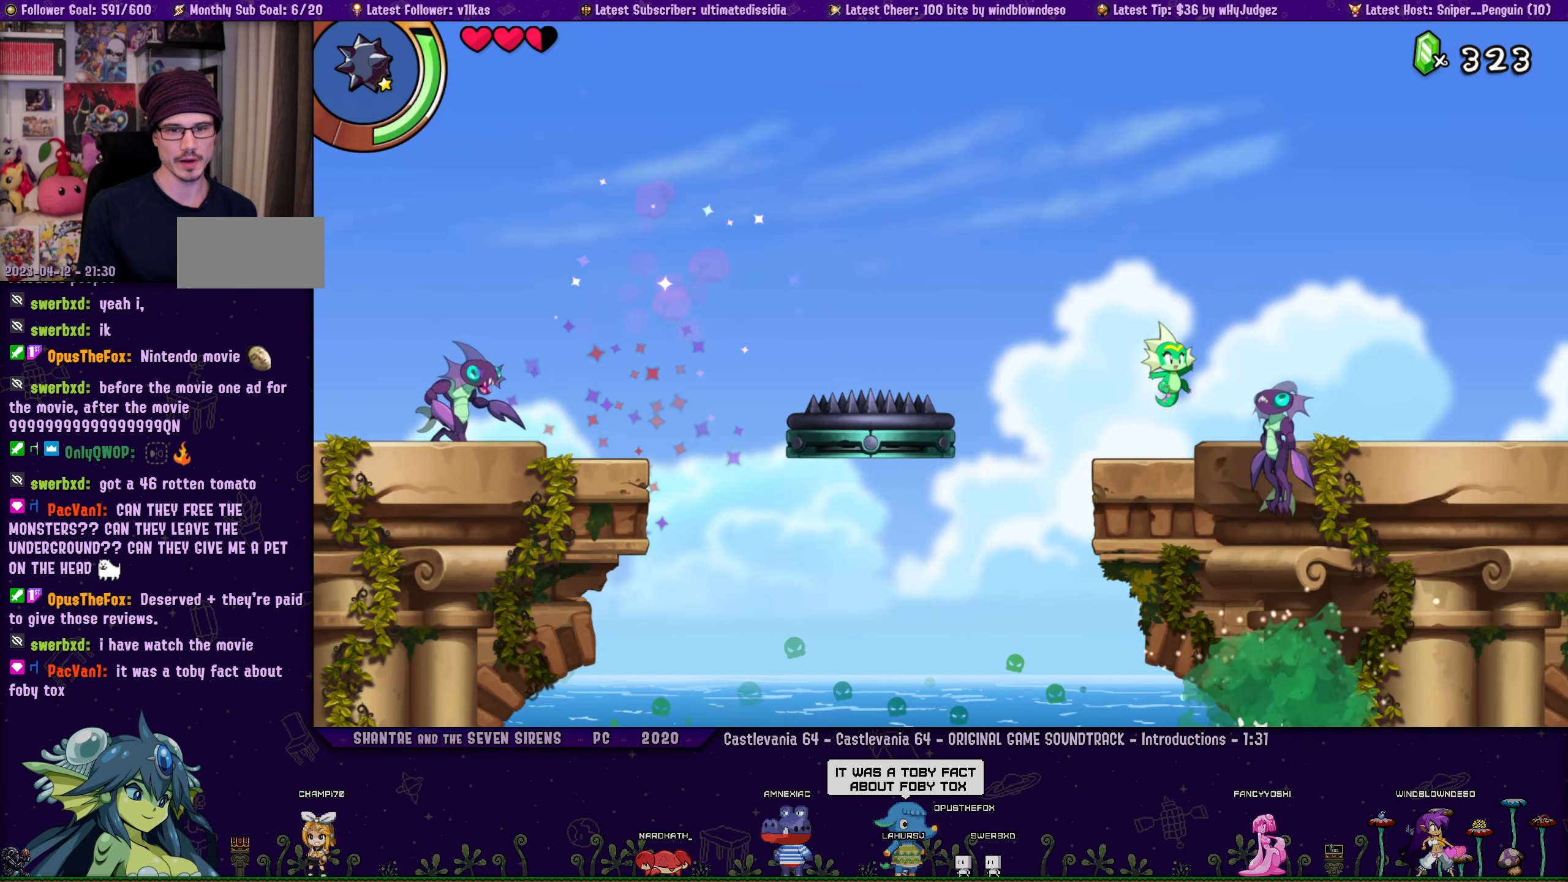
{"buttons": ["DPAD_RIGHT"], "left_stick": "center", "events": [[150, "R1", "down"], [484, "R1", "up"]]}